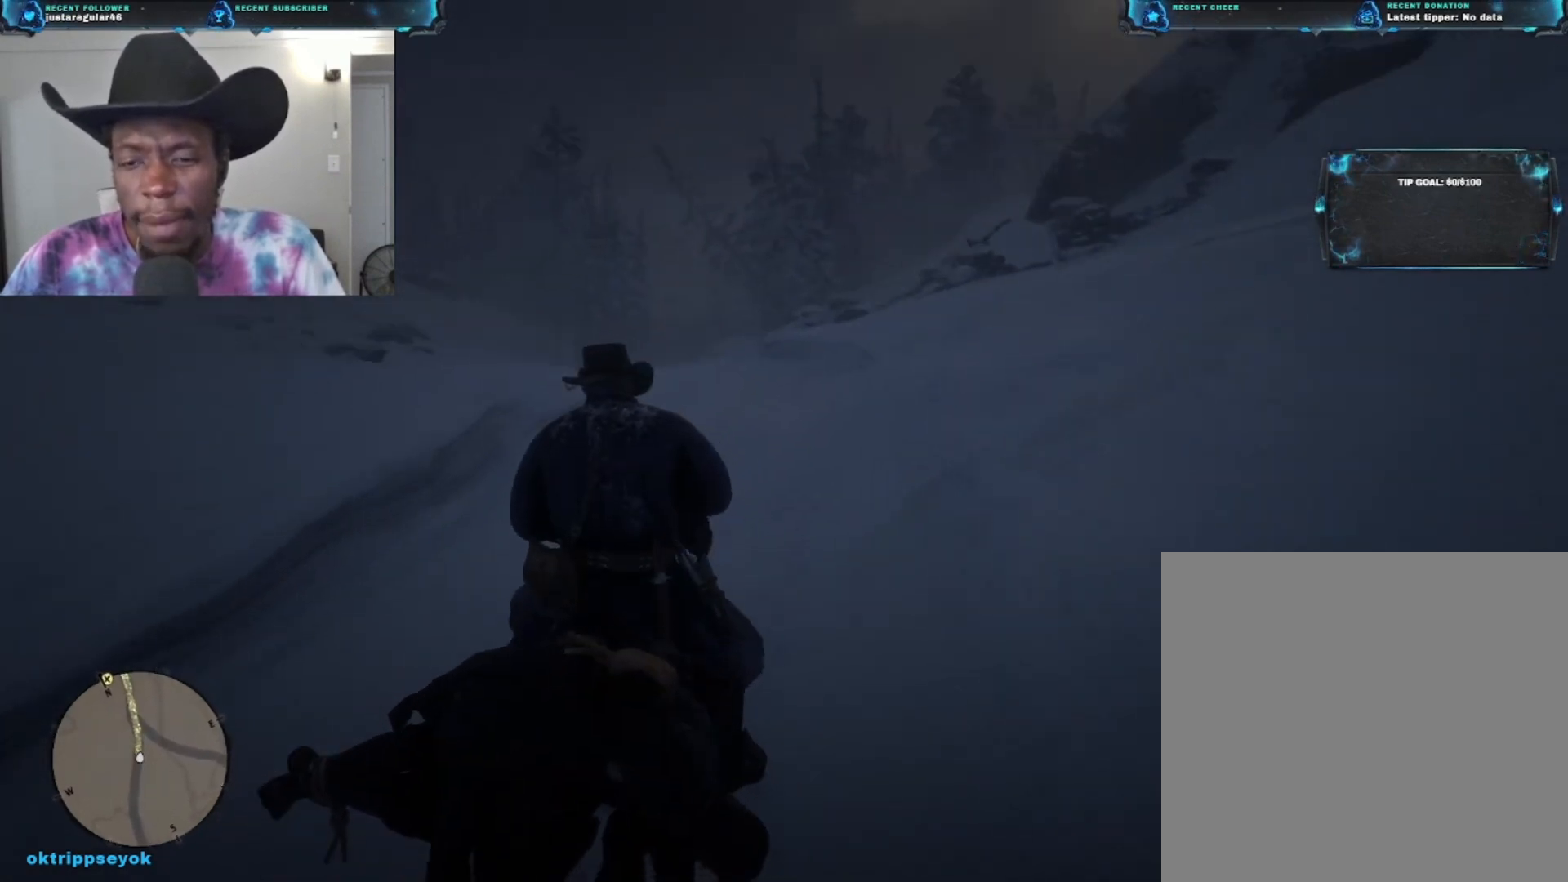
Gameplay with a controller (Xbox layout); each line is a JSON object with the inputs held at the frame after it. "events" lists button and stick changes between this image and that frame as [ms after this image, input, new state], when the widget could be followed in between.
{"buttons": [], "left_stick": "up", "right_stick": "center", "events": [[67, "right_stick", "down"], [200, "right_stick", "center"]]}
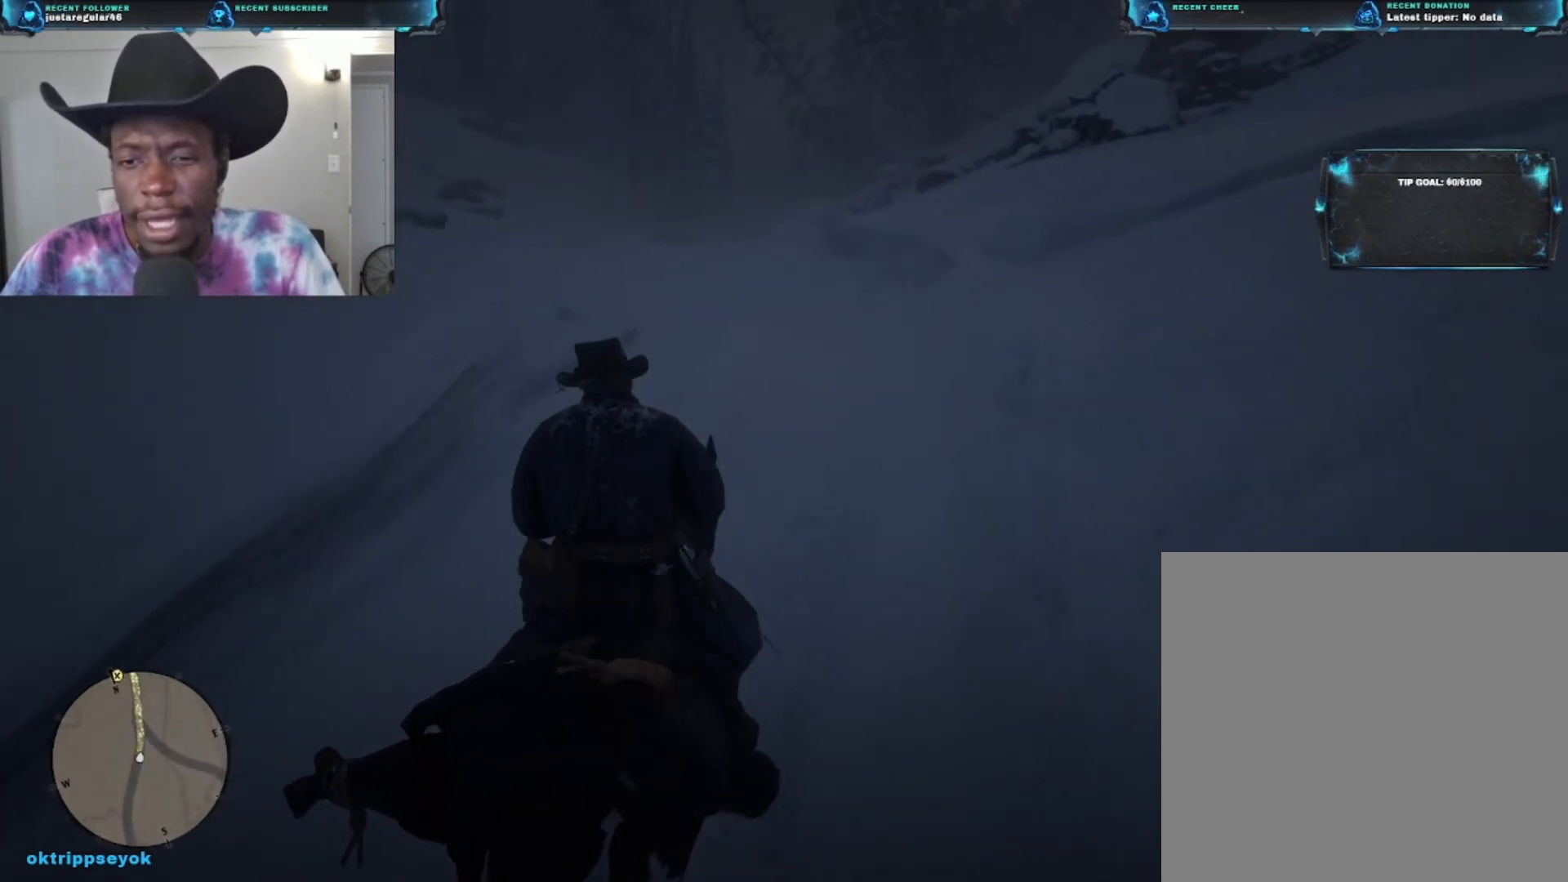
{"buttons": [], "left_stick": "up", "right_stick": "center", "events": []}
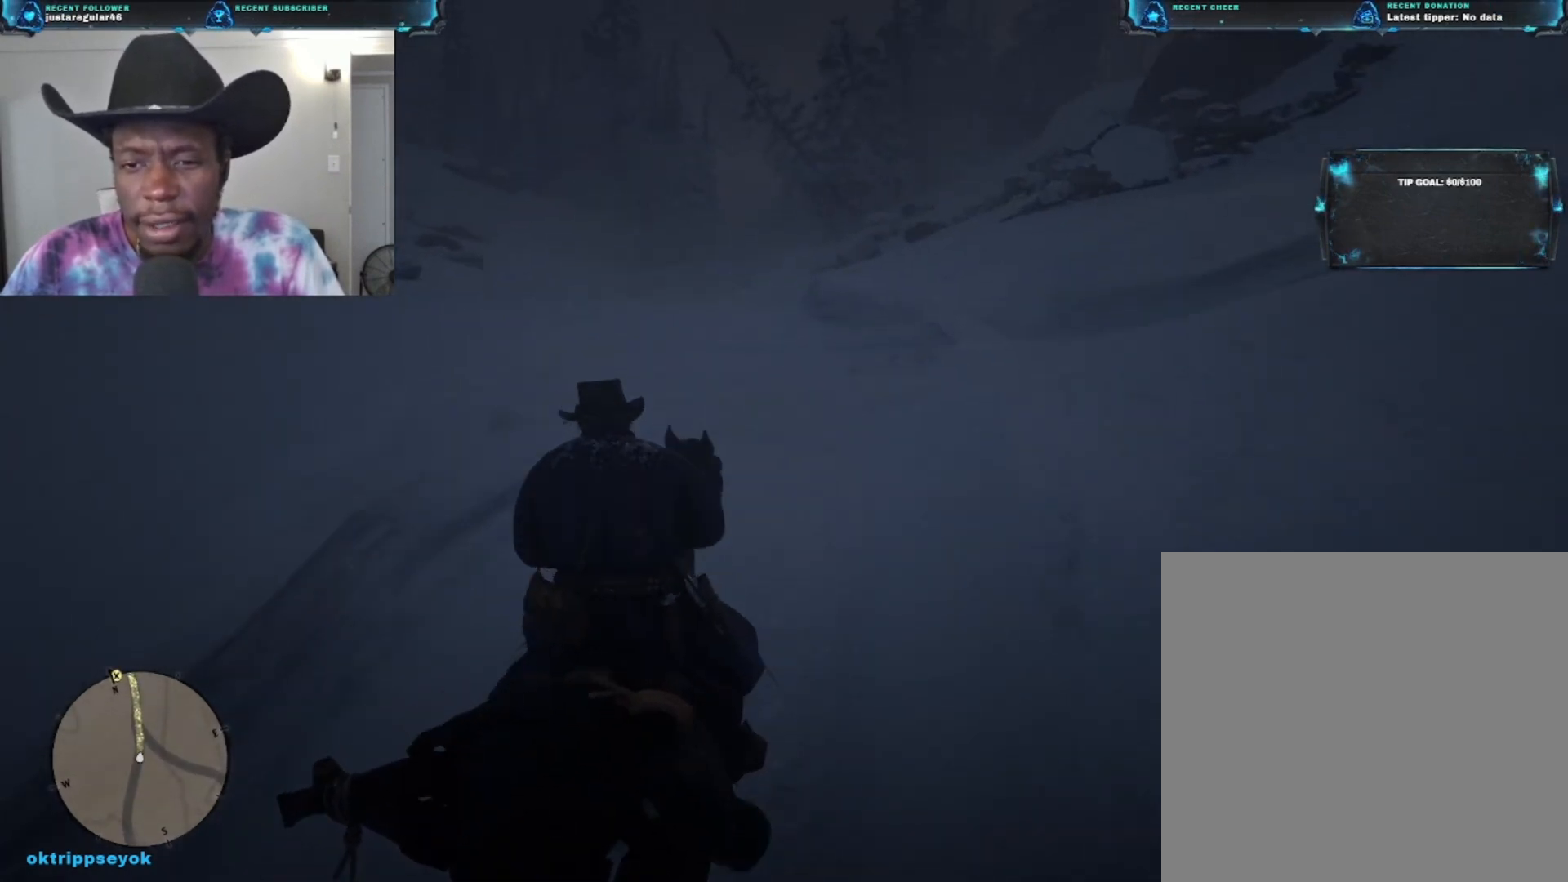
{"buttons": [], "left_stick": "up", "right_stick": "down-left", "events": [[433, "right_stick", "down-left"]]}
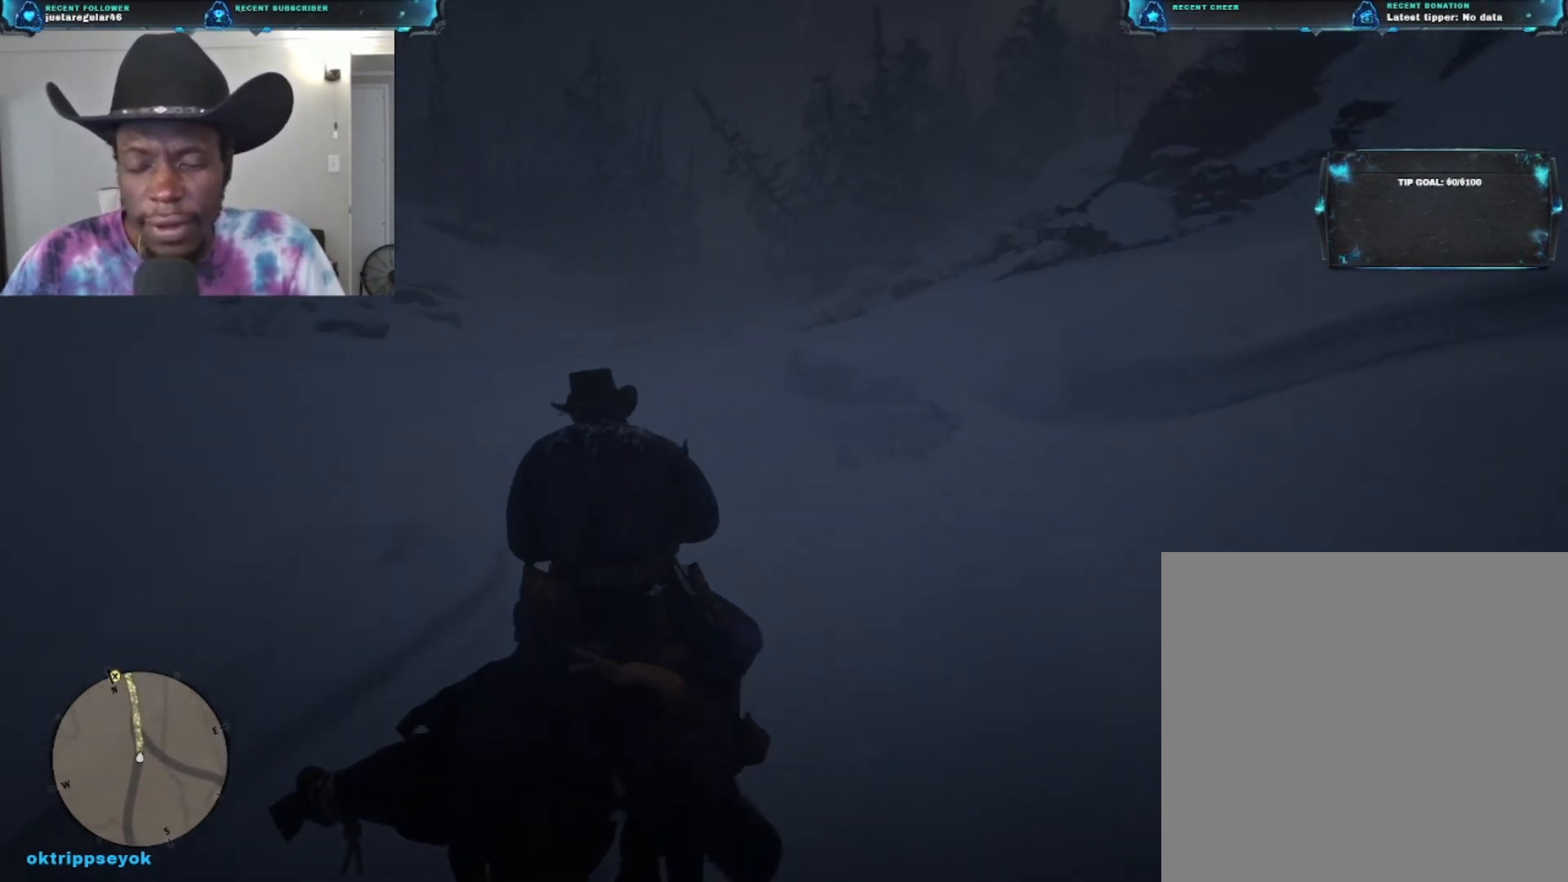
{"buttons": [], "left_stick": "up", "right_stick": "center", "events": [[333, "right_stick", "center"]]}
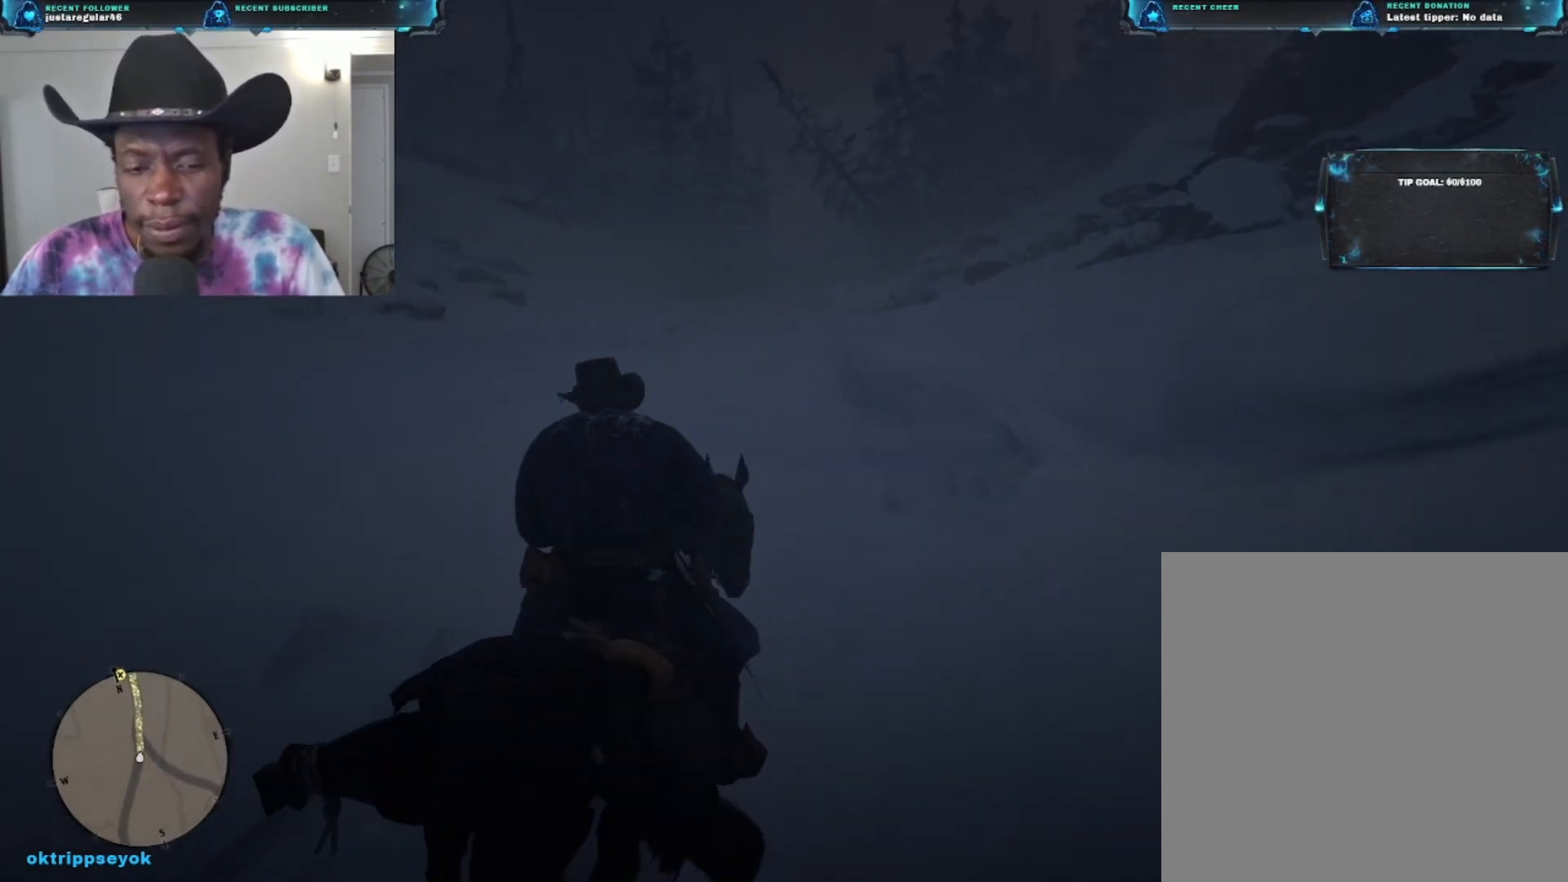
{"buttons": [], "left_stick": "up", "right_stick": "down-left", "events": [[467, "right_stick", "down-left"]]}
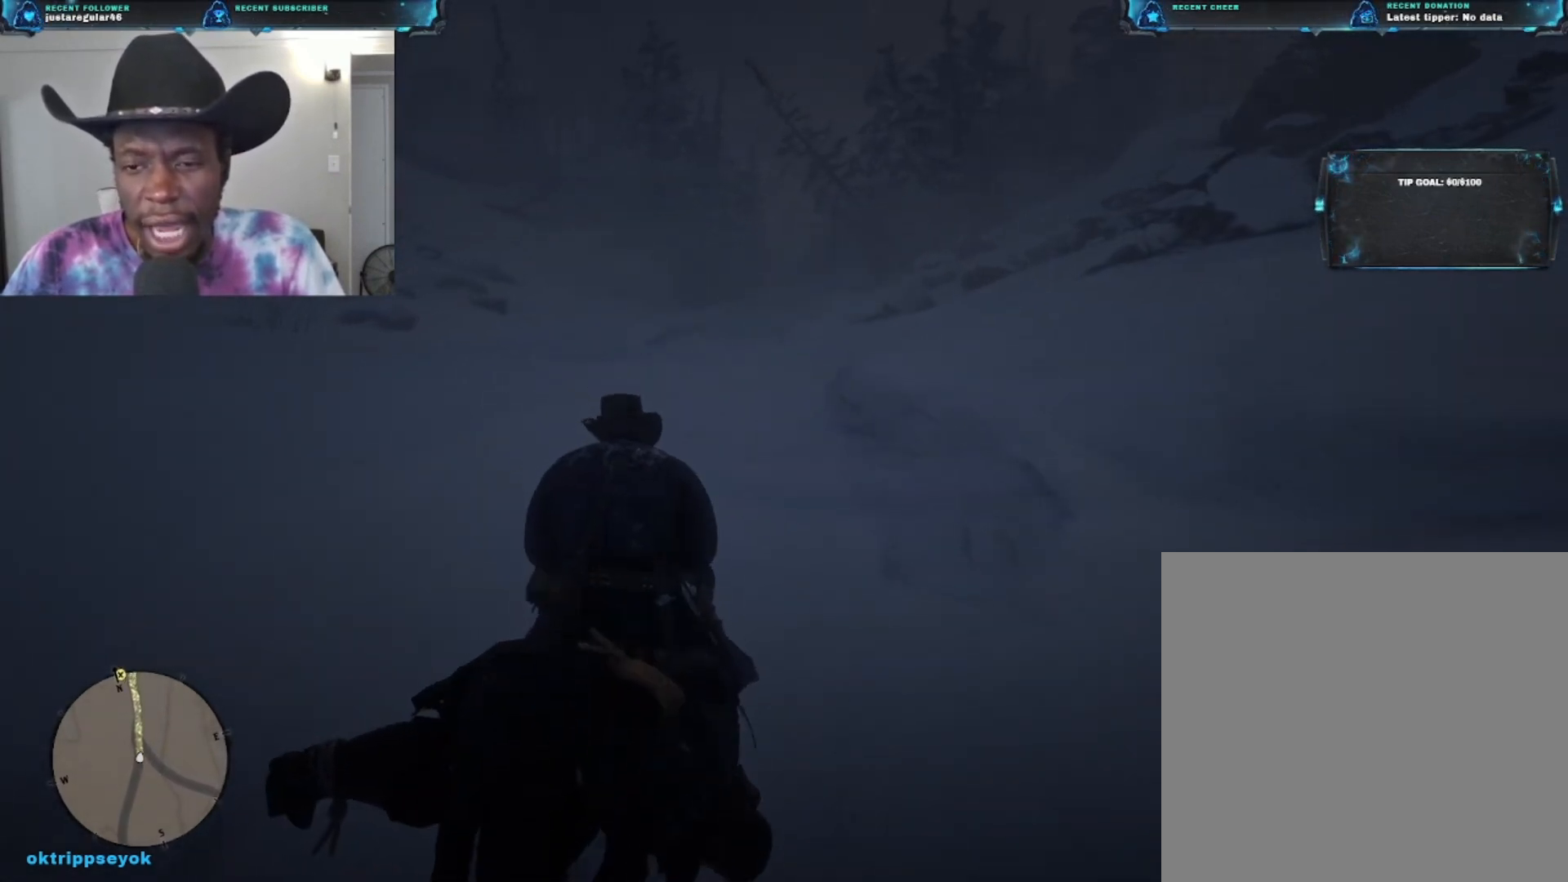
{"buttons": [], "left_stick": "up", "right_stick": "center", "events": [[67, "right_stick", "left"], [200, "right_stick", "center"]]}
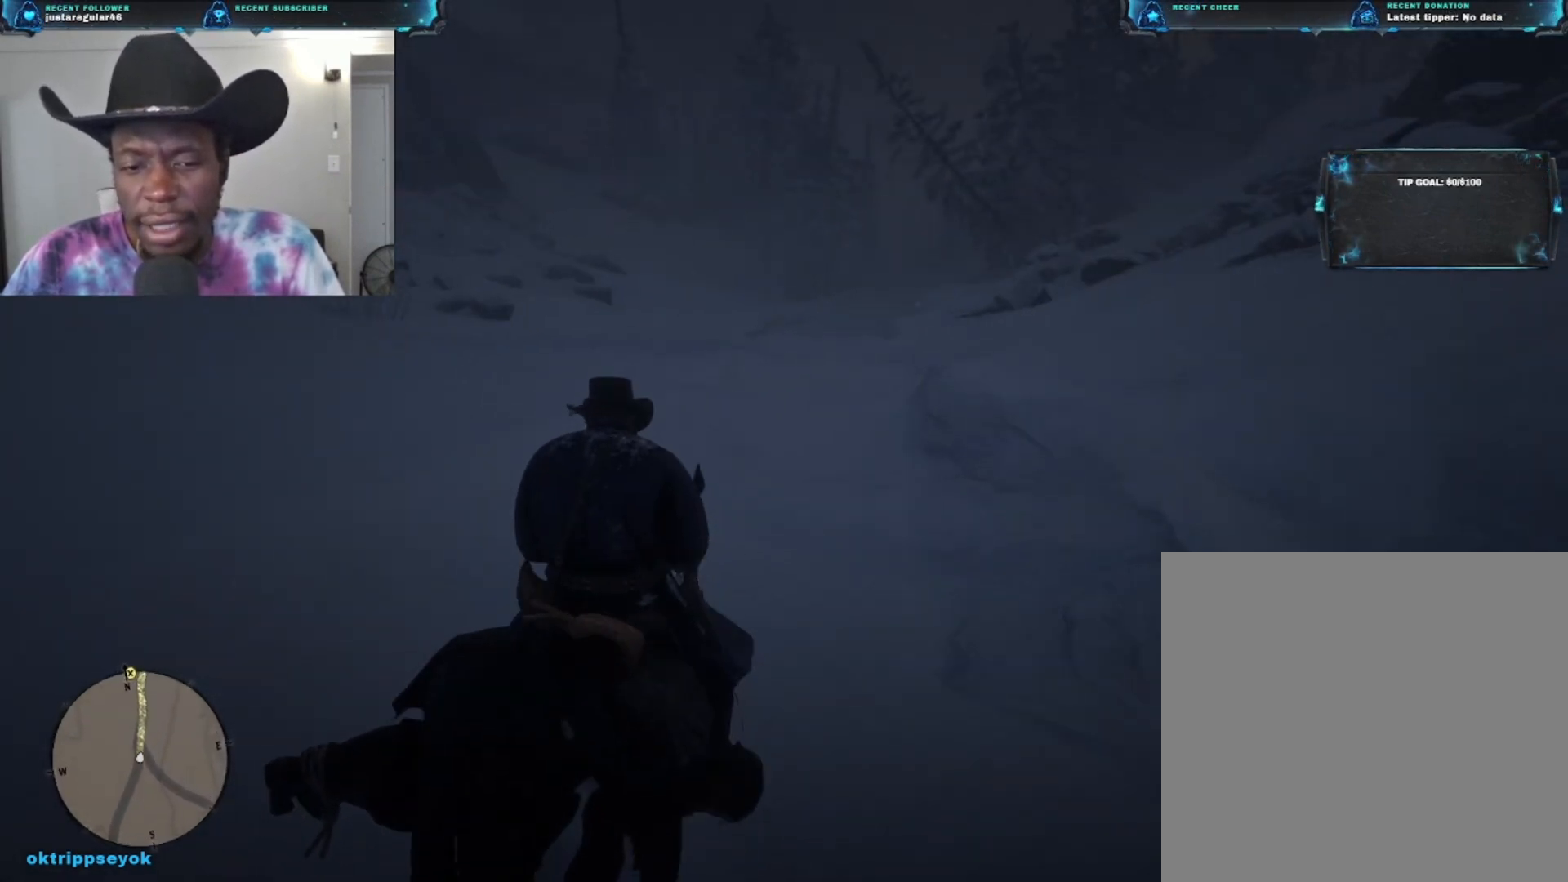
{"buttons": [], "left_stick": "up", "right_stick": "center", "events": []}
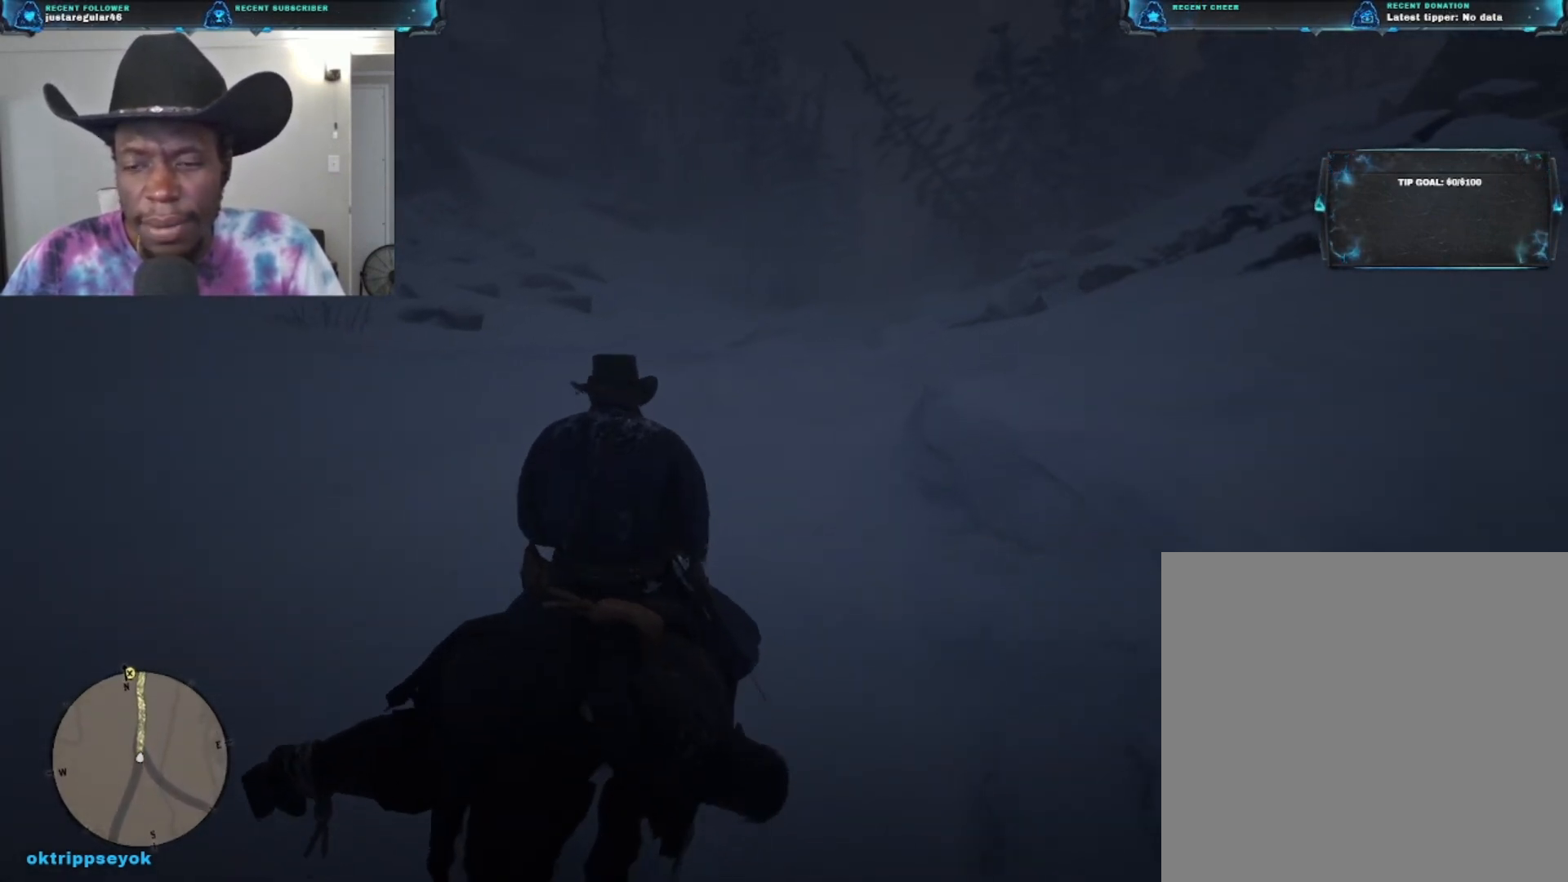
{"buttons": [], "left_stick": "up", "right_stick": "center", "events": []}
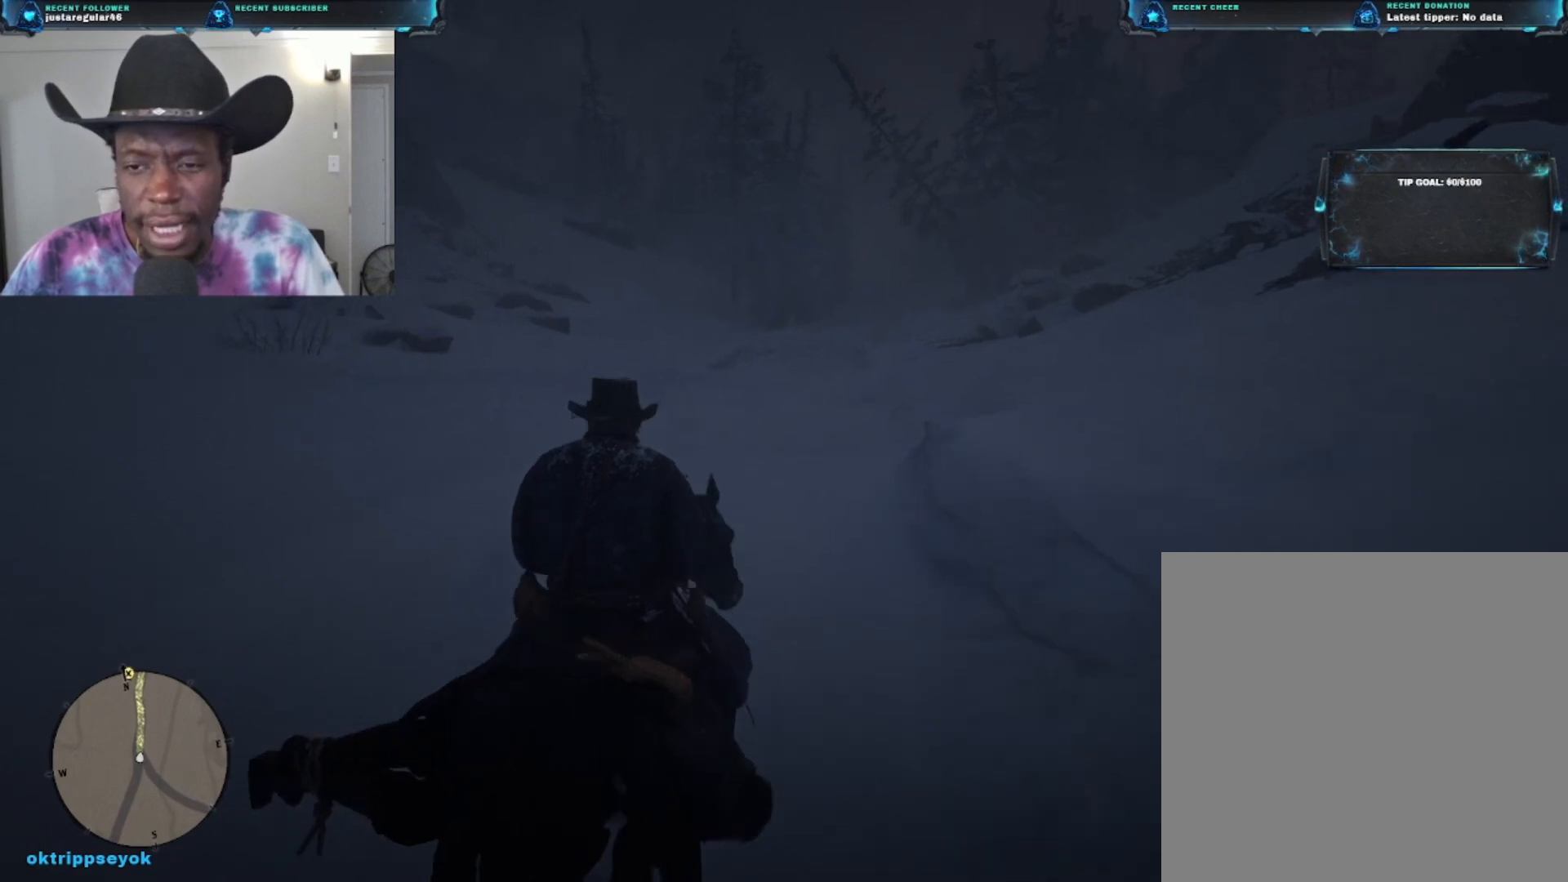
{"buttons": [], "left_stick": "up", "right_stick": "center", "events": []}
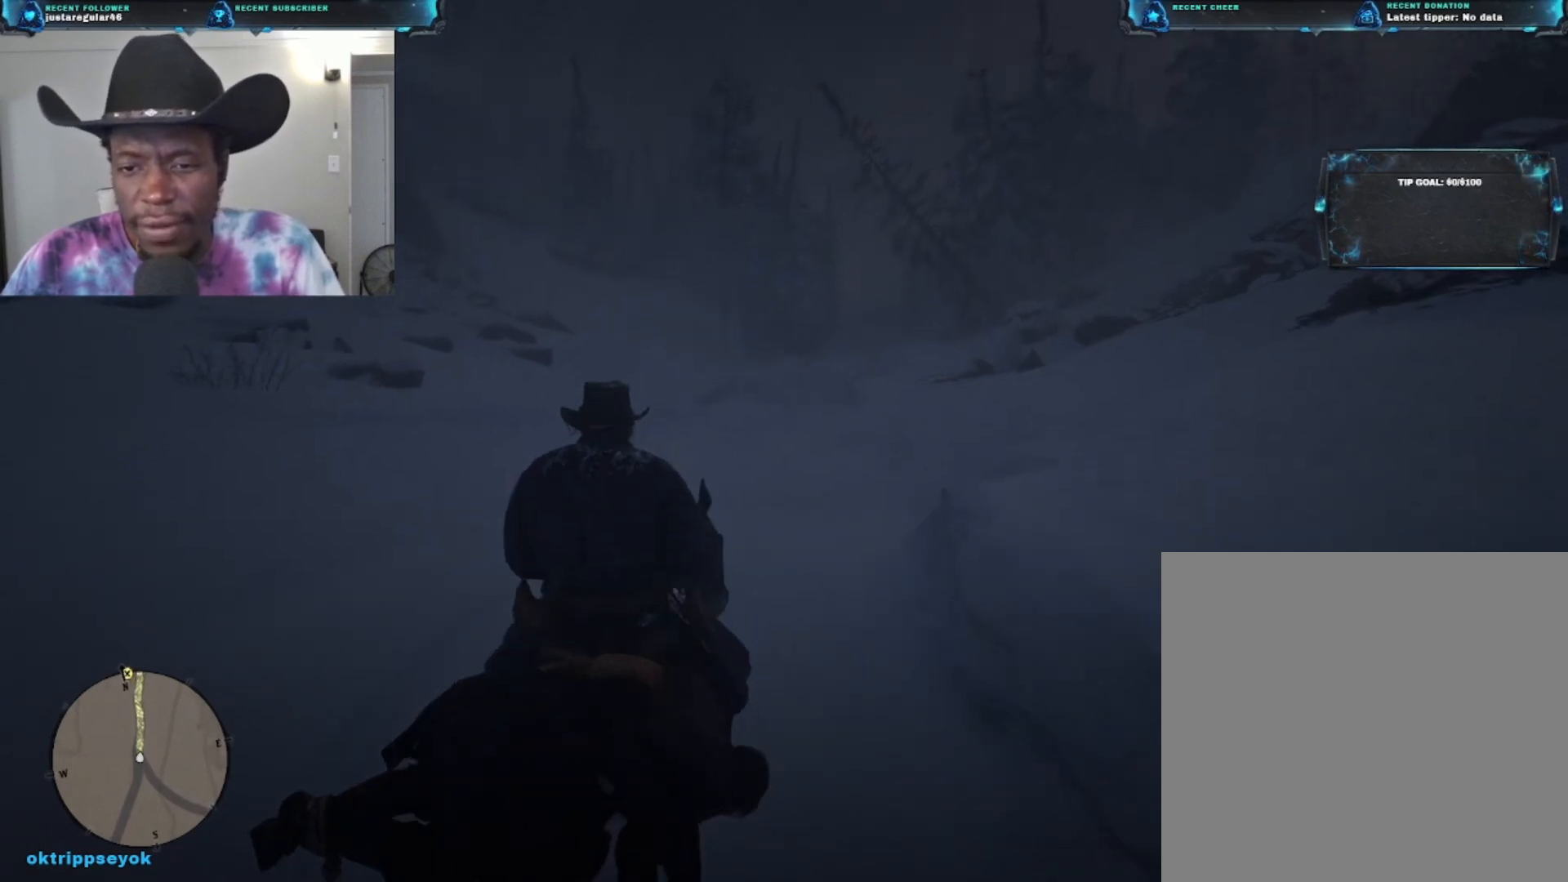
{"buttons": [], "left_stick": "up", "right_stick": "center", "events": [[133, "right_stick", "down-right"], [333, "right_stick", "center"]]}
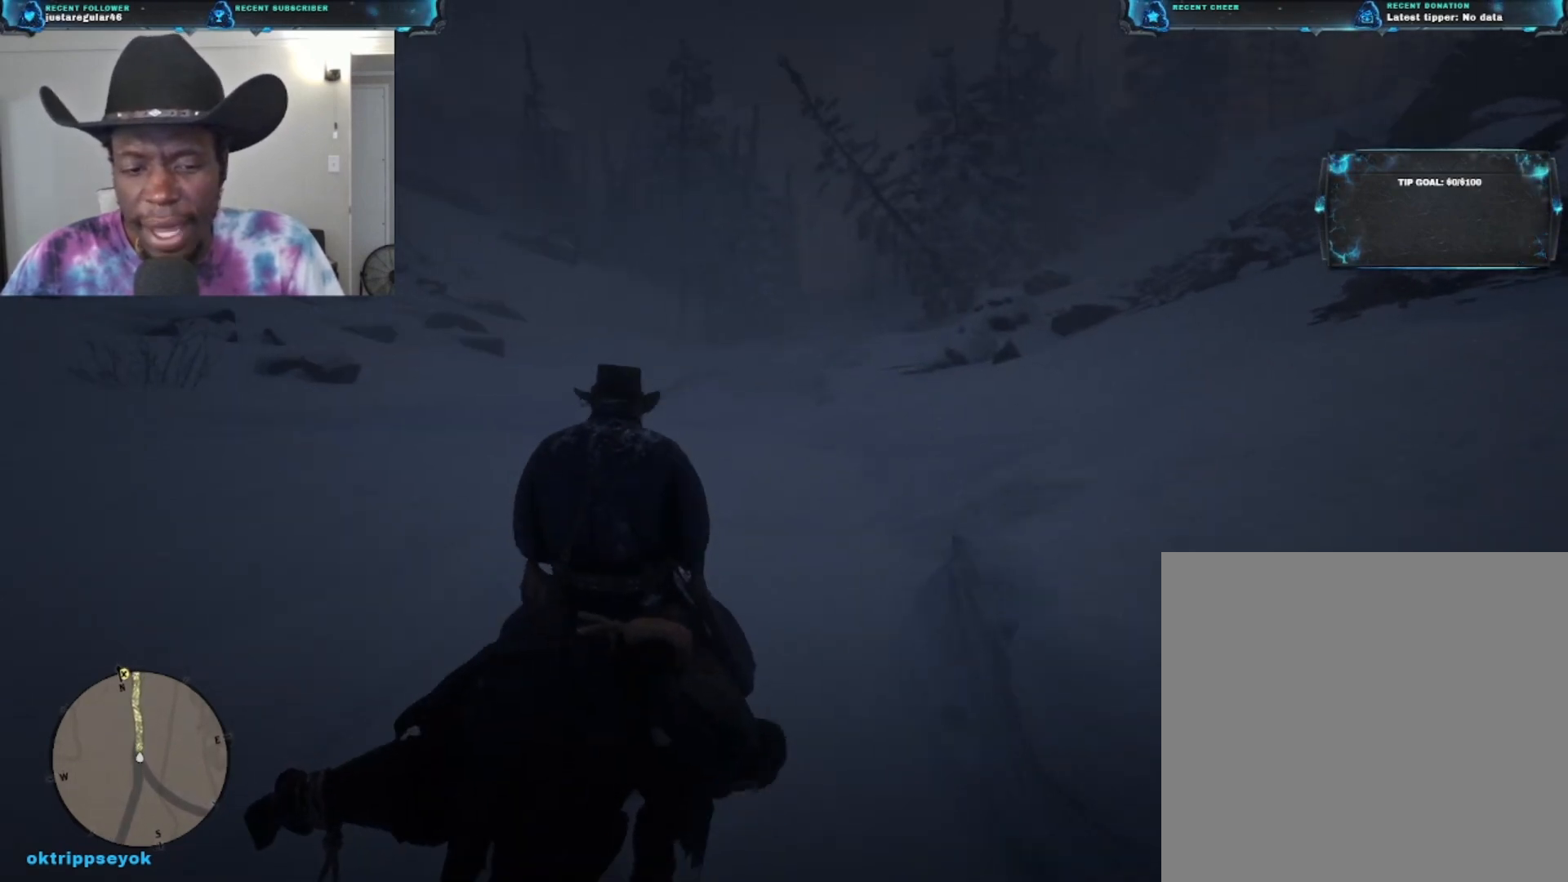
{"buttons": [], "left_stick": "up", "right_stick": "center", "events": [[200, "right_stick", "up-left"], [300, "right_stick", "center"]]}
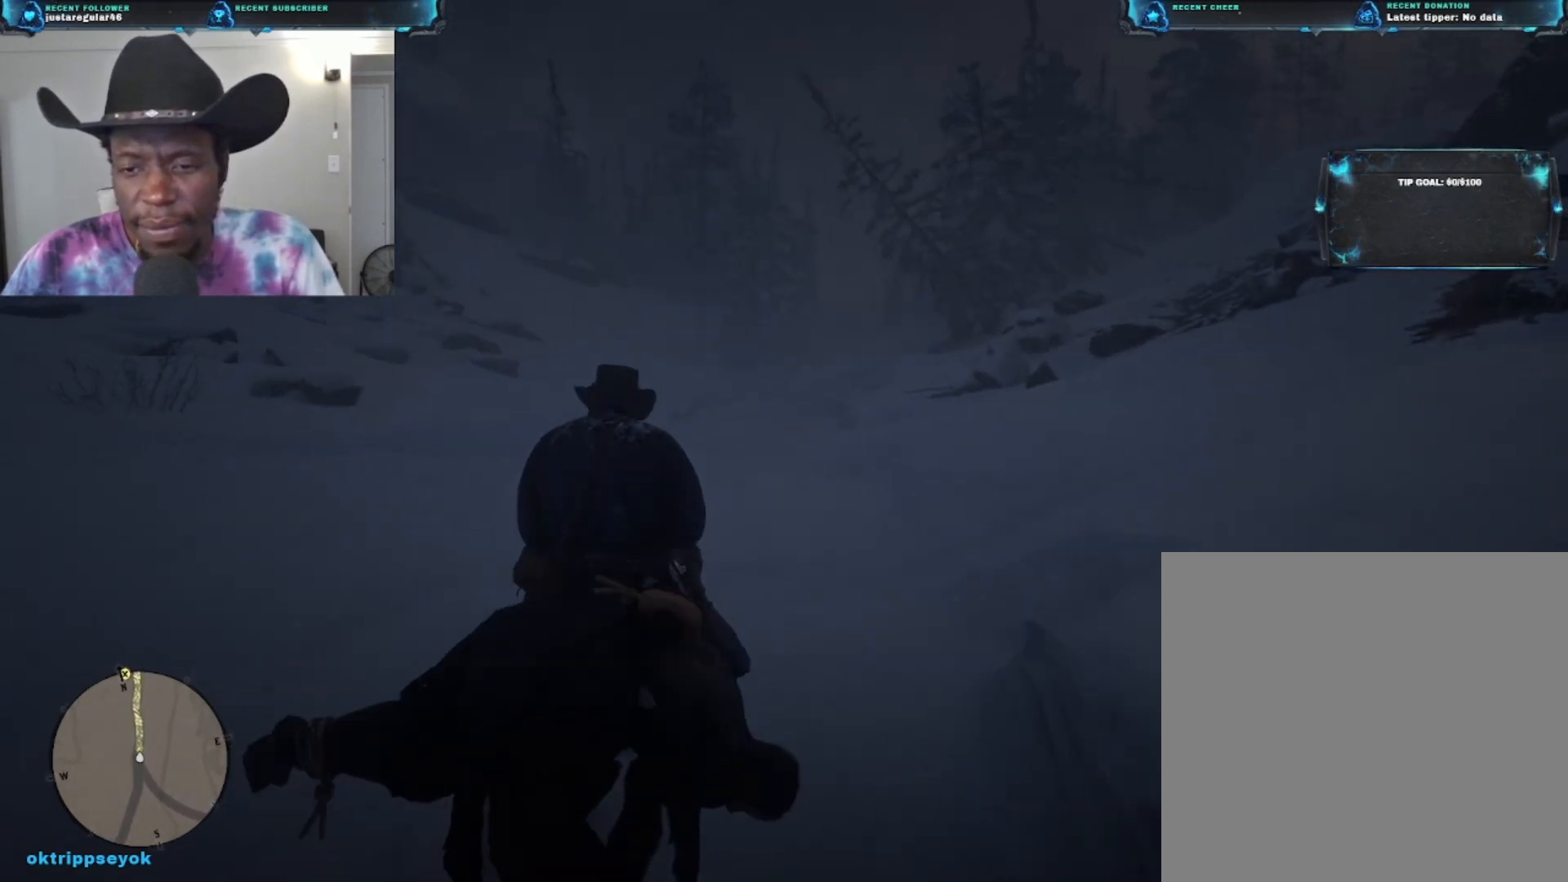
{"buttons": [], "left_stick": "up", "right_stick": "center", "events": [[33, "A", "down"], [133, "A", "up"]]}
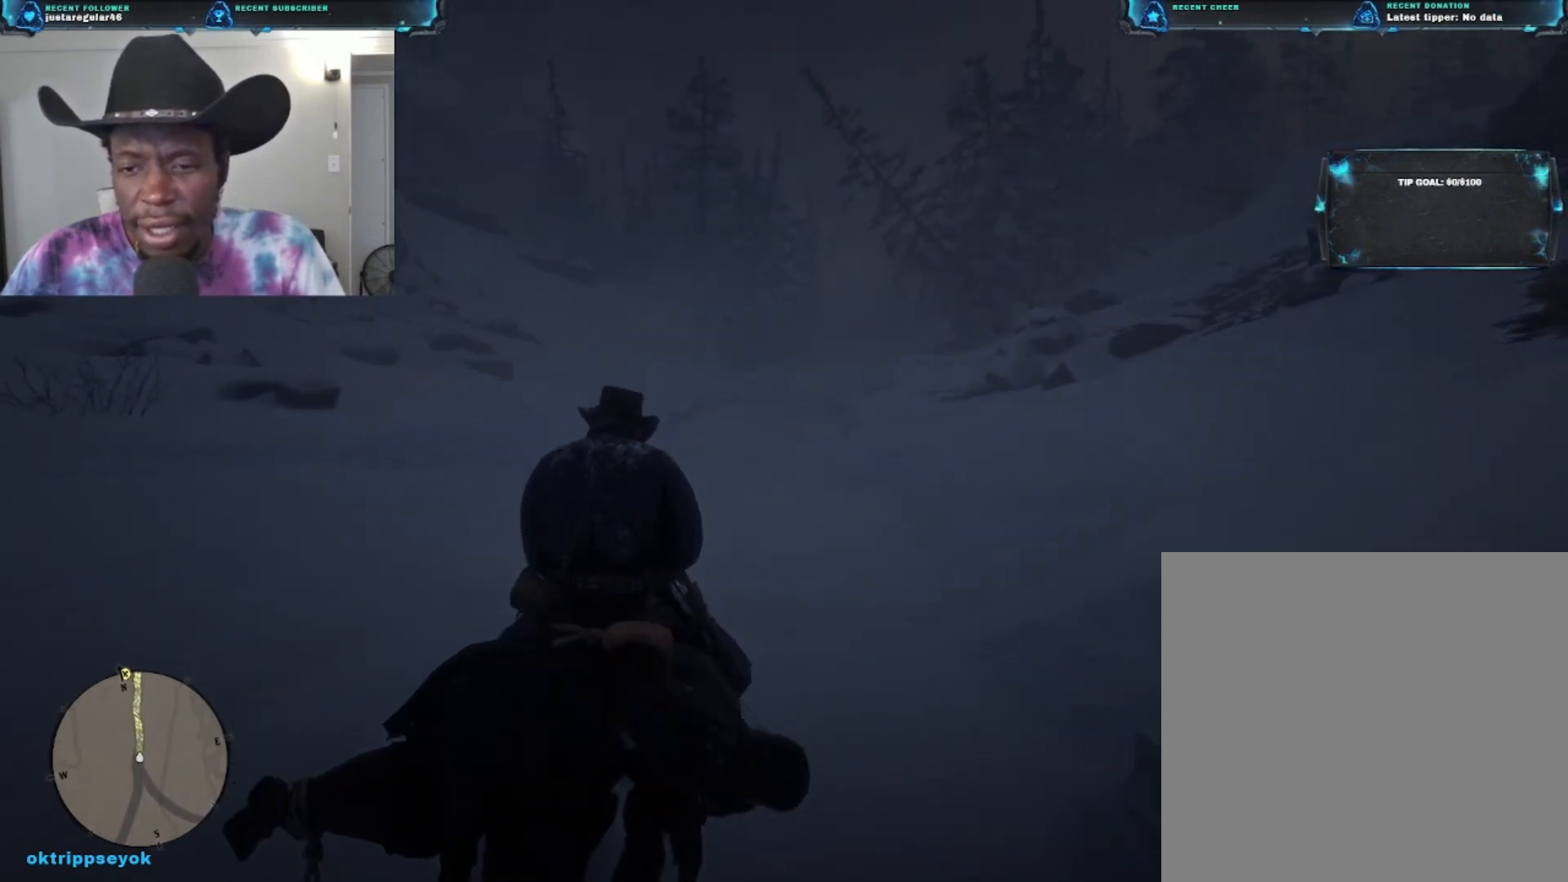
{"buttons": [], "left_stick": "up", "right_stick": "center", "events": []}
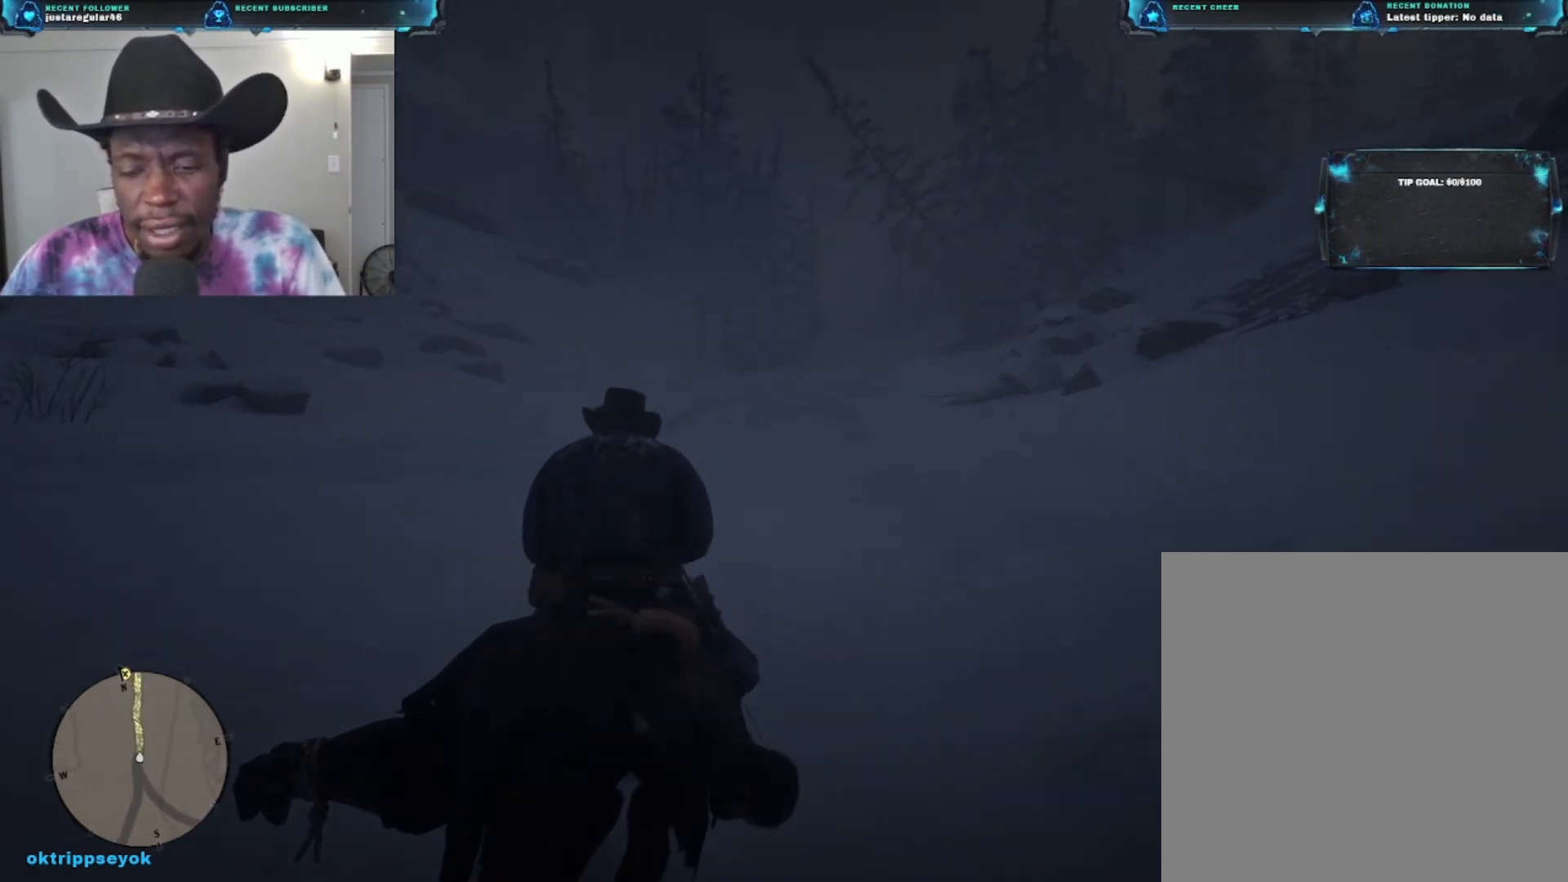
{"buttons": [], "left_stick": "up", "right_stick": "left", "events": [[467, "right_stick", "left"]]}
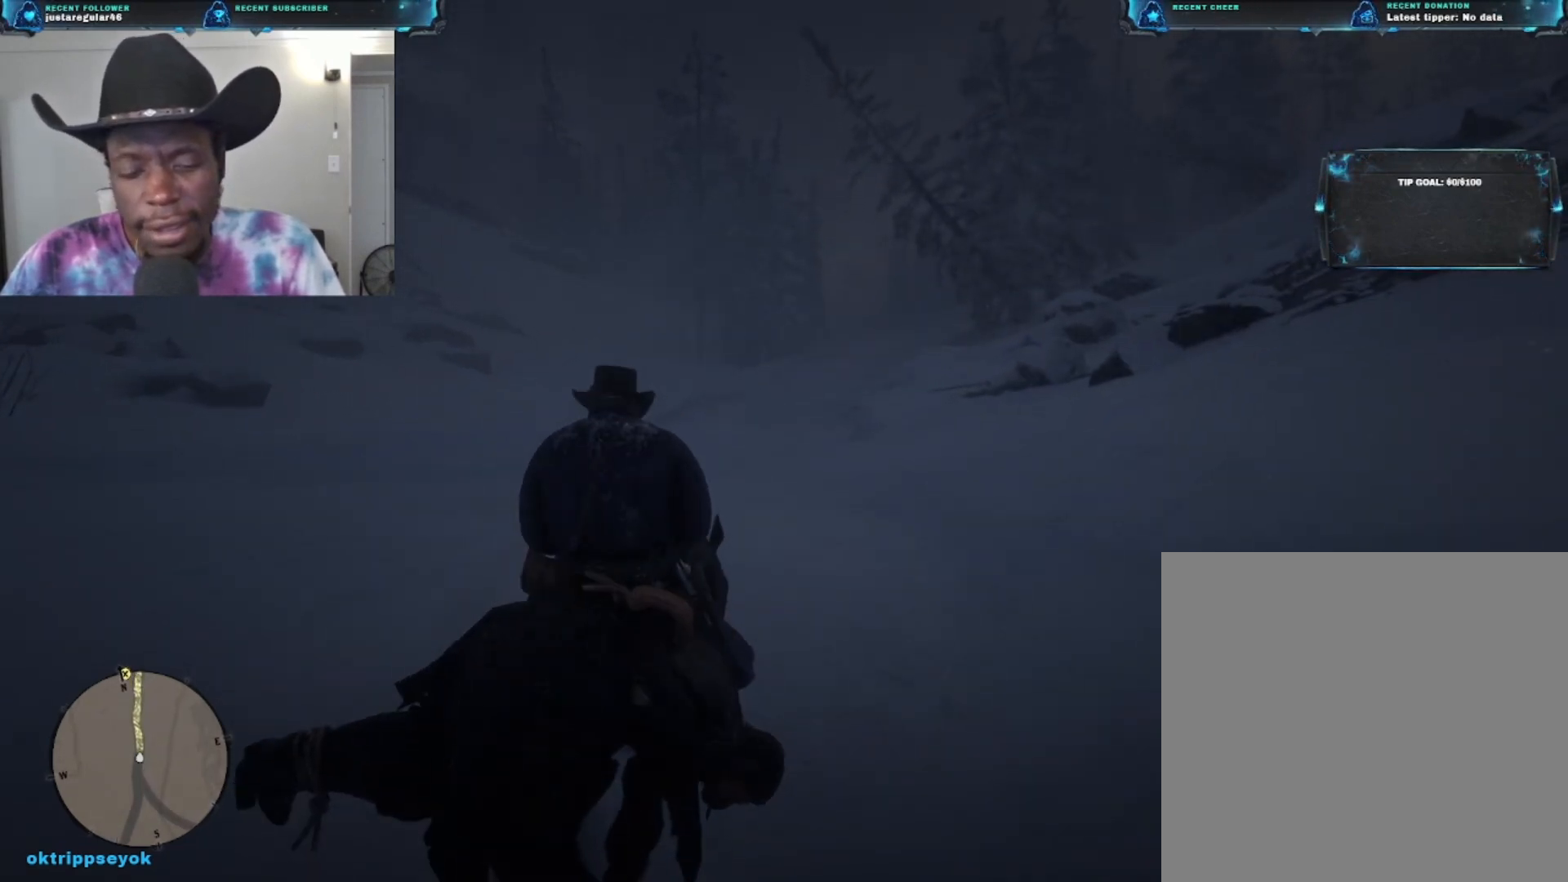
{"buttons": [], "left_stick": "up", "right_stick": "center", "events": [[167, "right_stick", "center"]]}
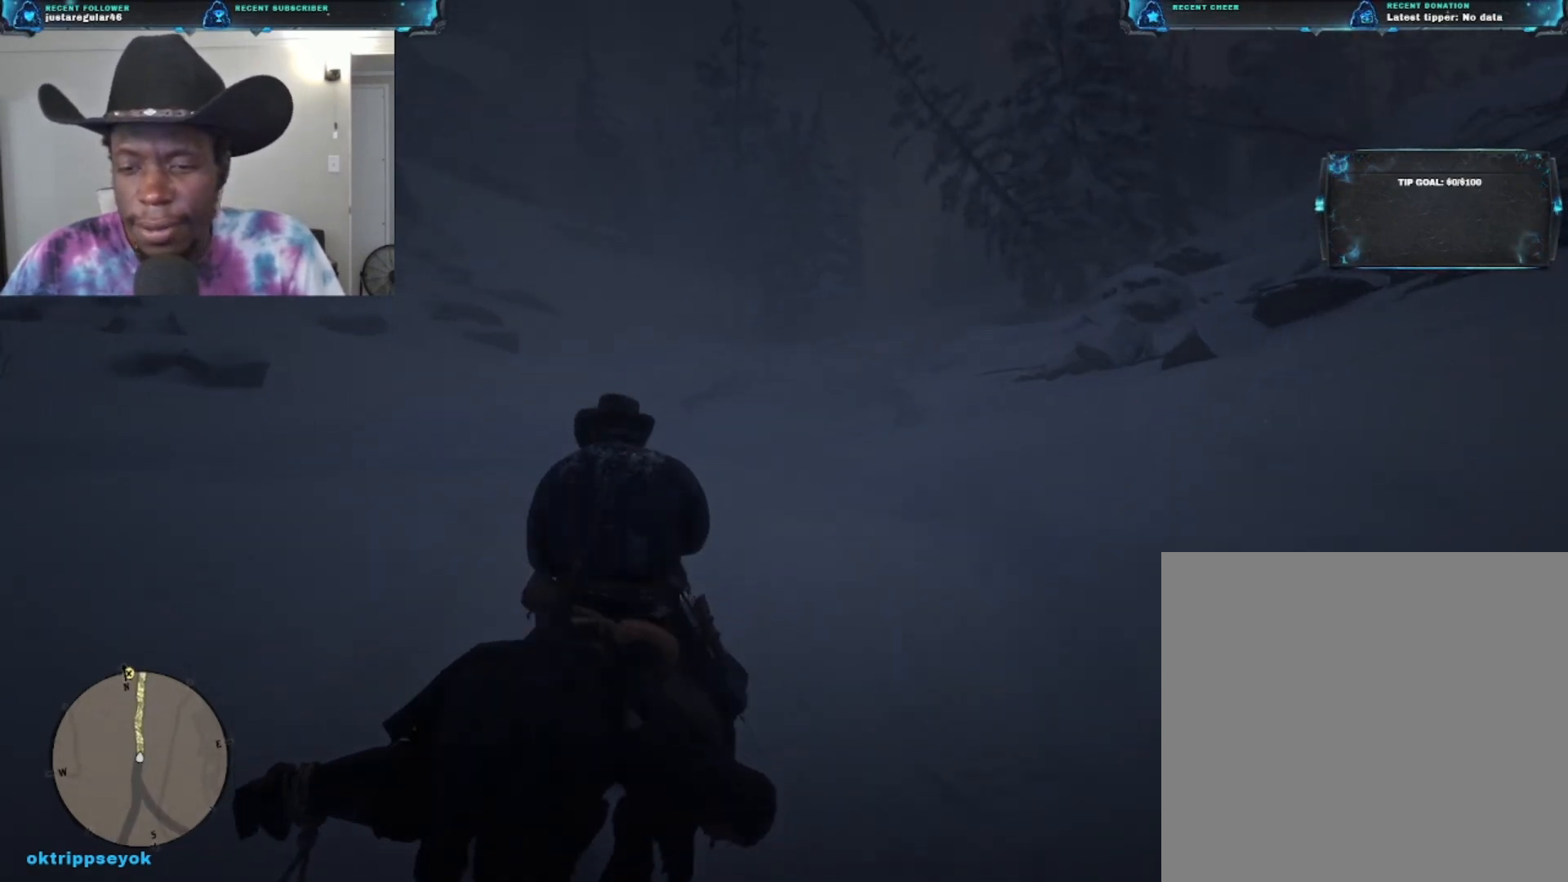
{"buttons": [], "left_stick": "up", "right_stick": "center", "events": []}
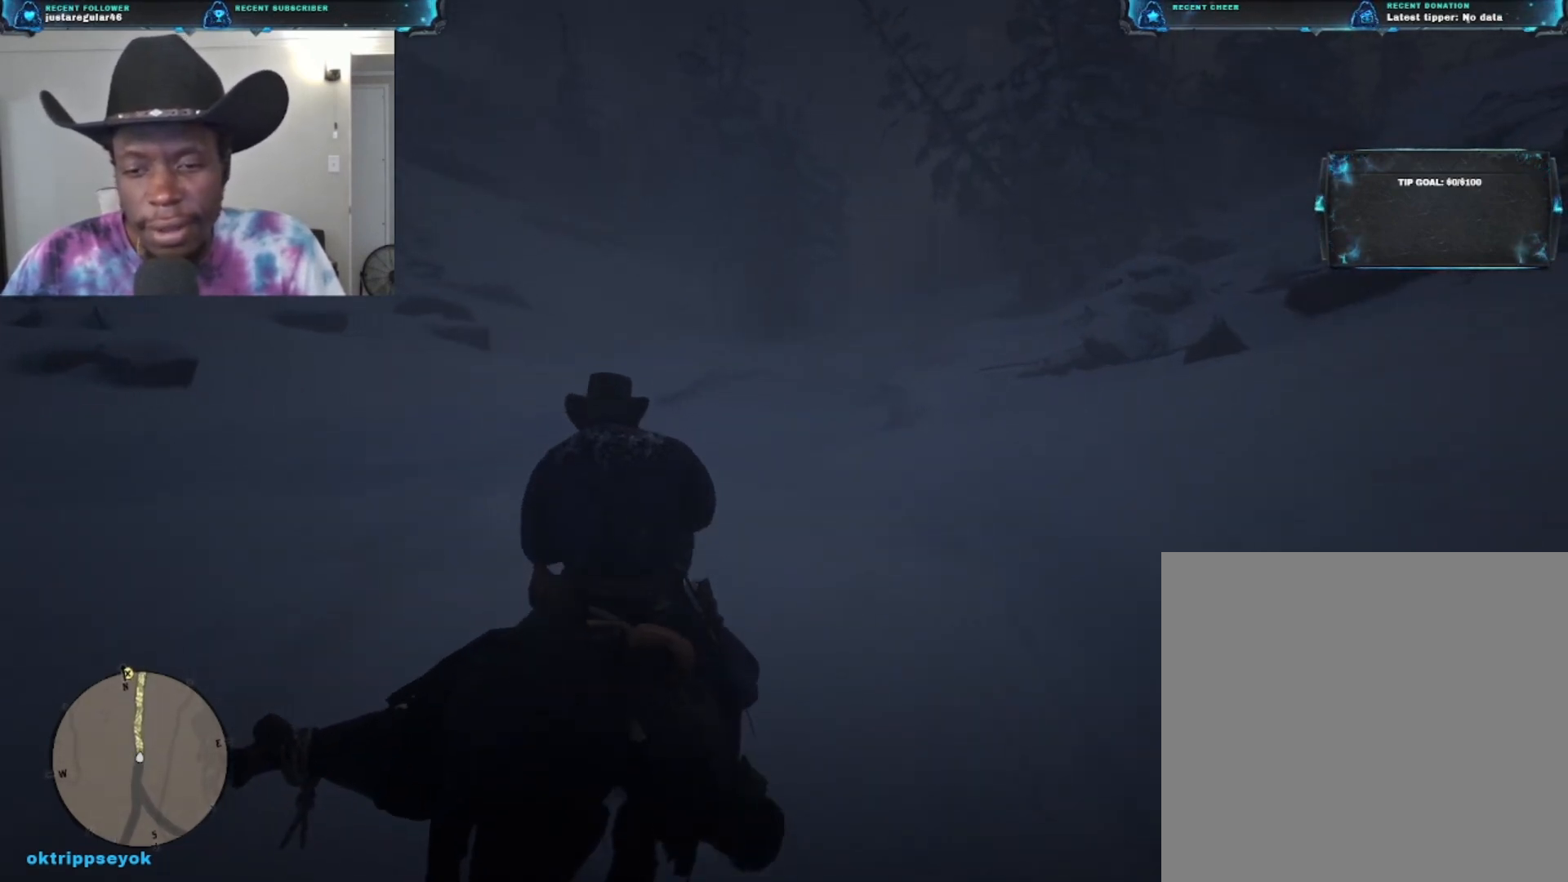
{"buttons": [], "left_stick": "up", "right_stick": "center", "events": [[200, "right_stick", "down-left"], [467, "right_stick", "center"]]}
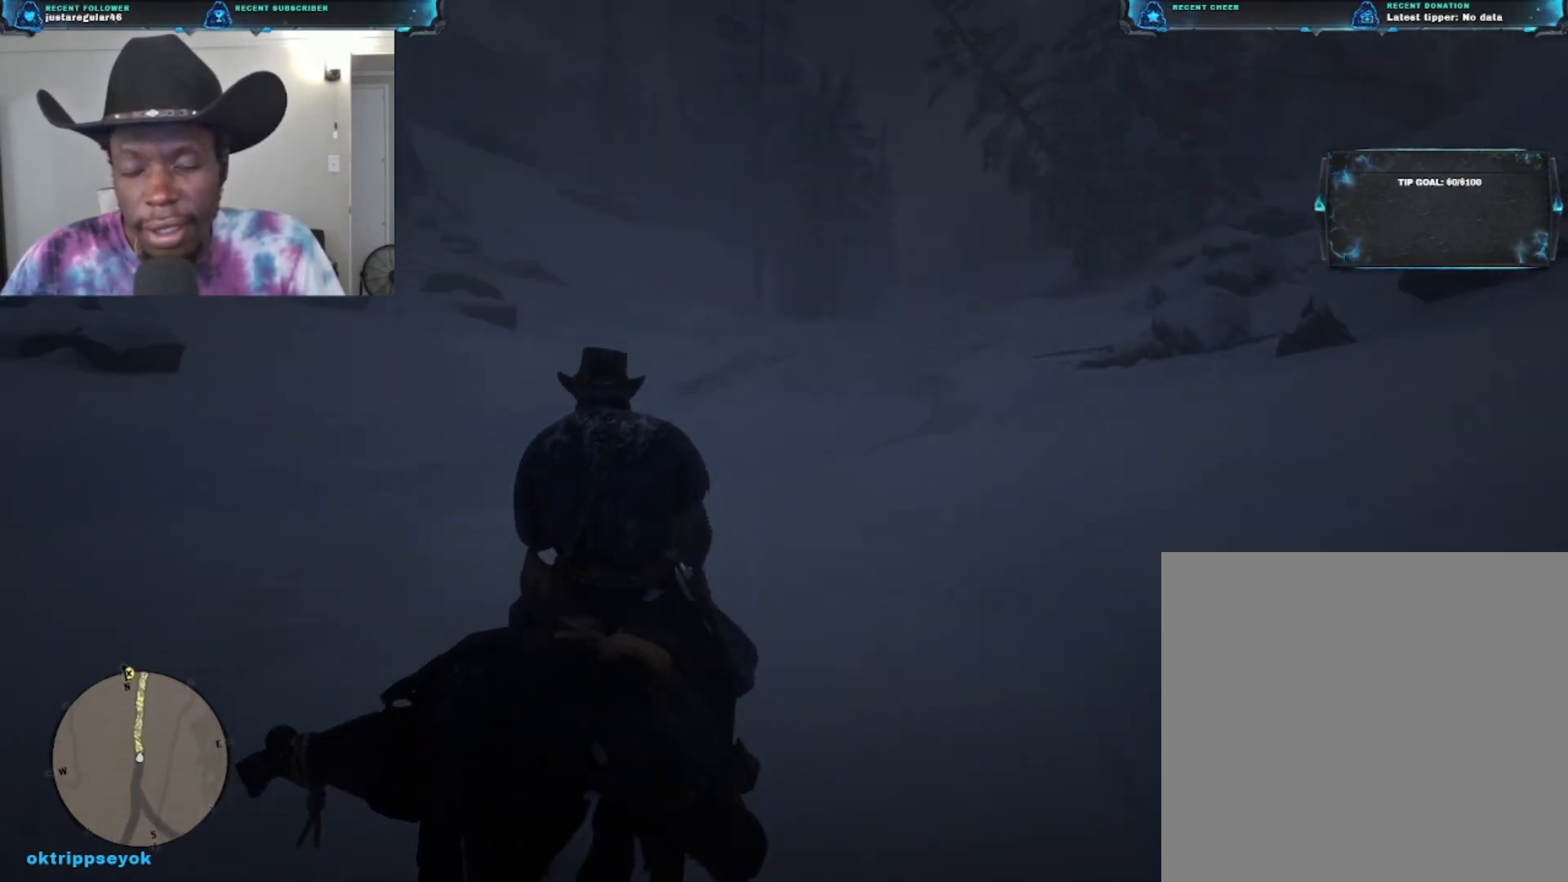
{"buttons": [], "left_stick": "up", "right_stick": "center", "events": []}
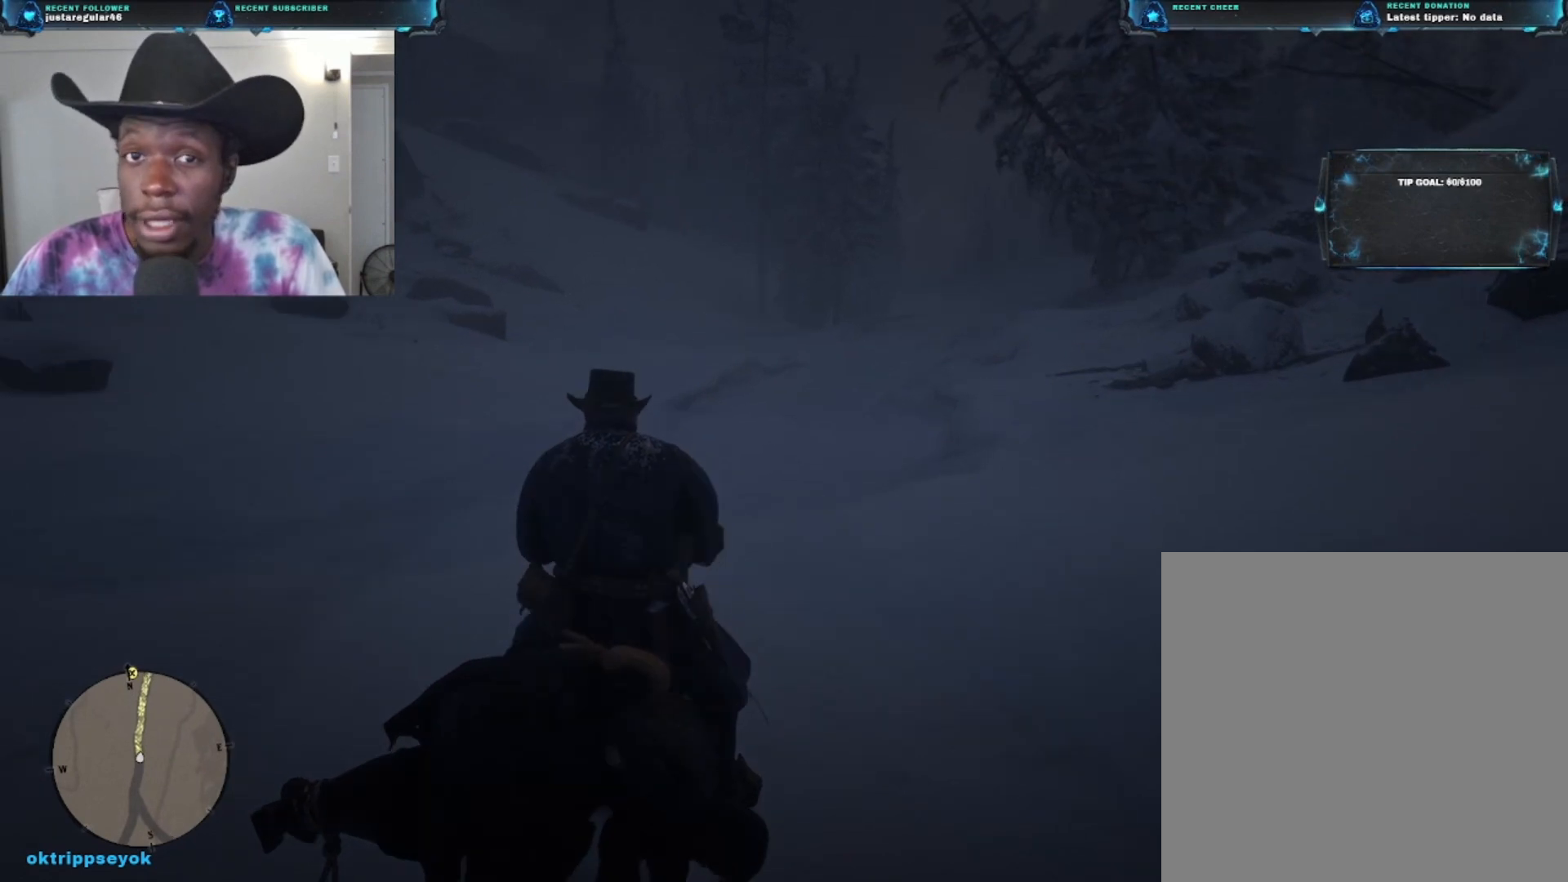
{"buttons": [], "left_stick": "up", "right_stick": "center", "events": [[167, "right_stick", "left"], [267, "right_stick", "down-left"], [433, "right_stick", "center"]]}
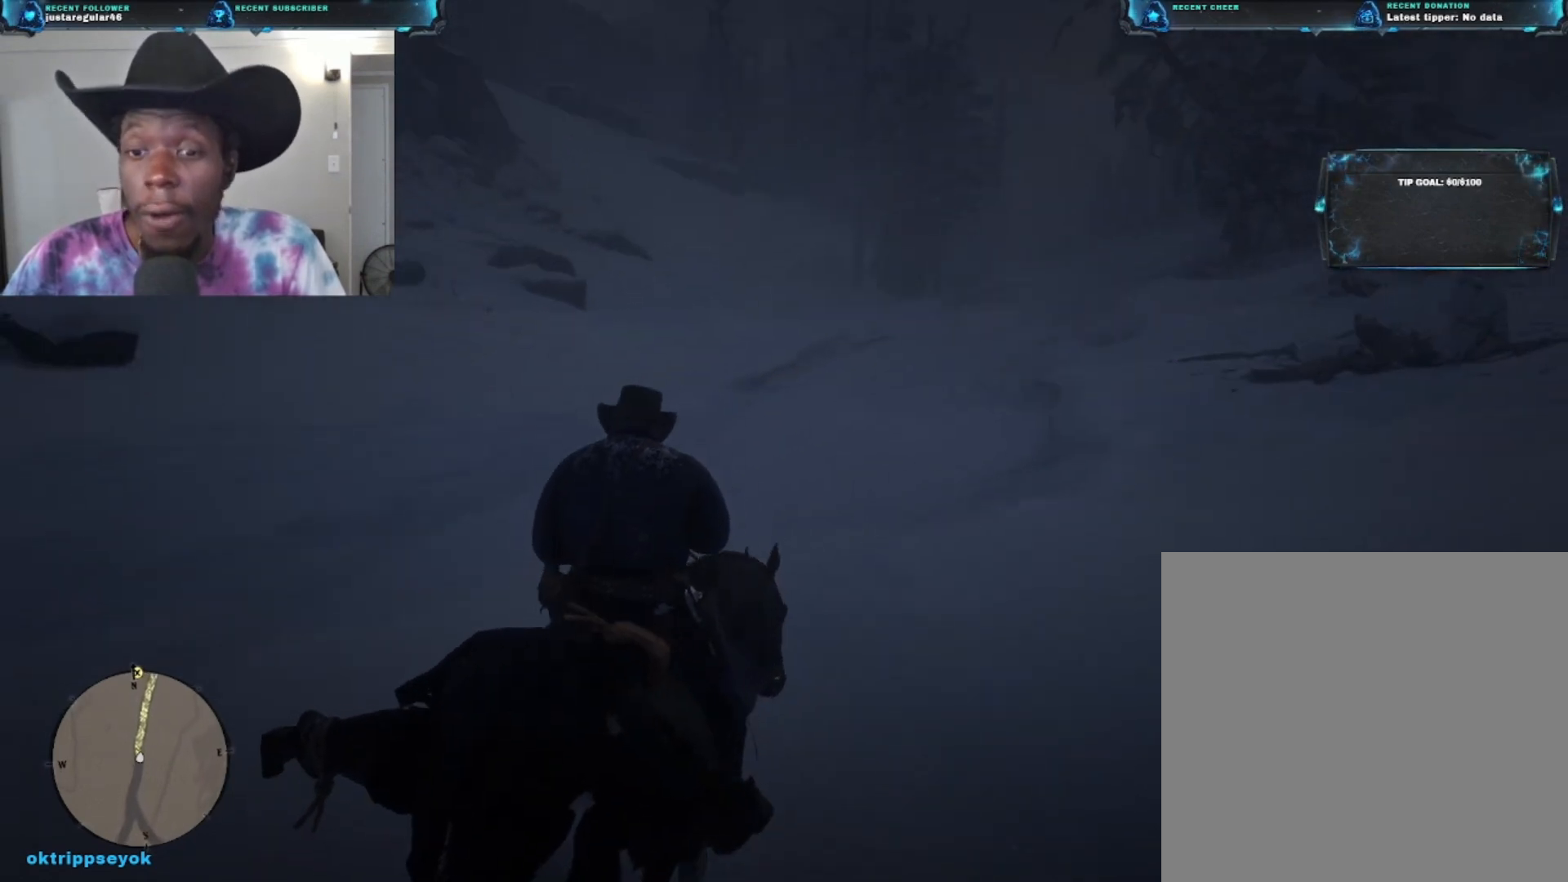
{"buttons": ["A"], "left_stick": "up", "right_stick": "center", "events": [[433, "A", "down"]]}
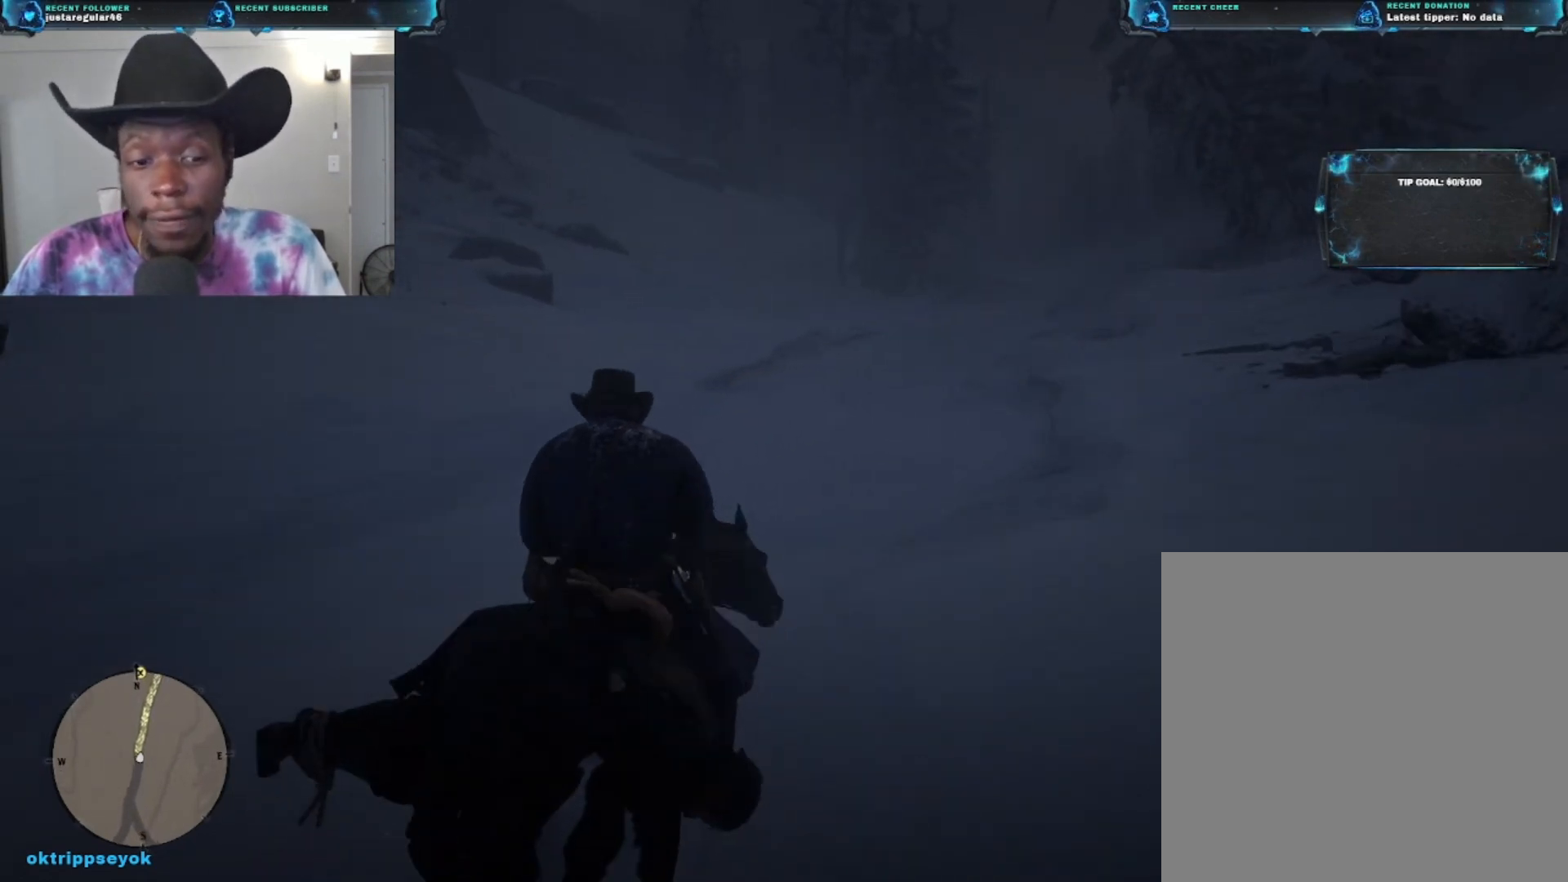
{"buttons": [], "left_stick": "up", "right_stick": "center", "events": [[67, "A", "up"]]}
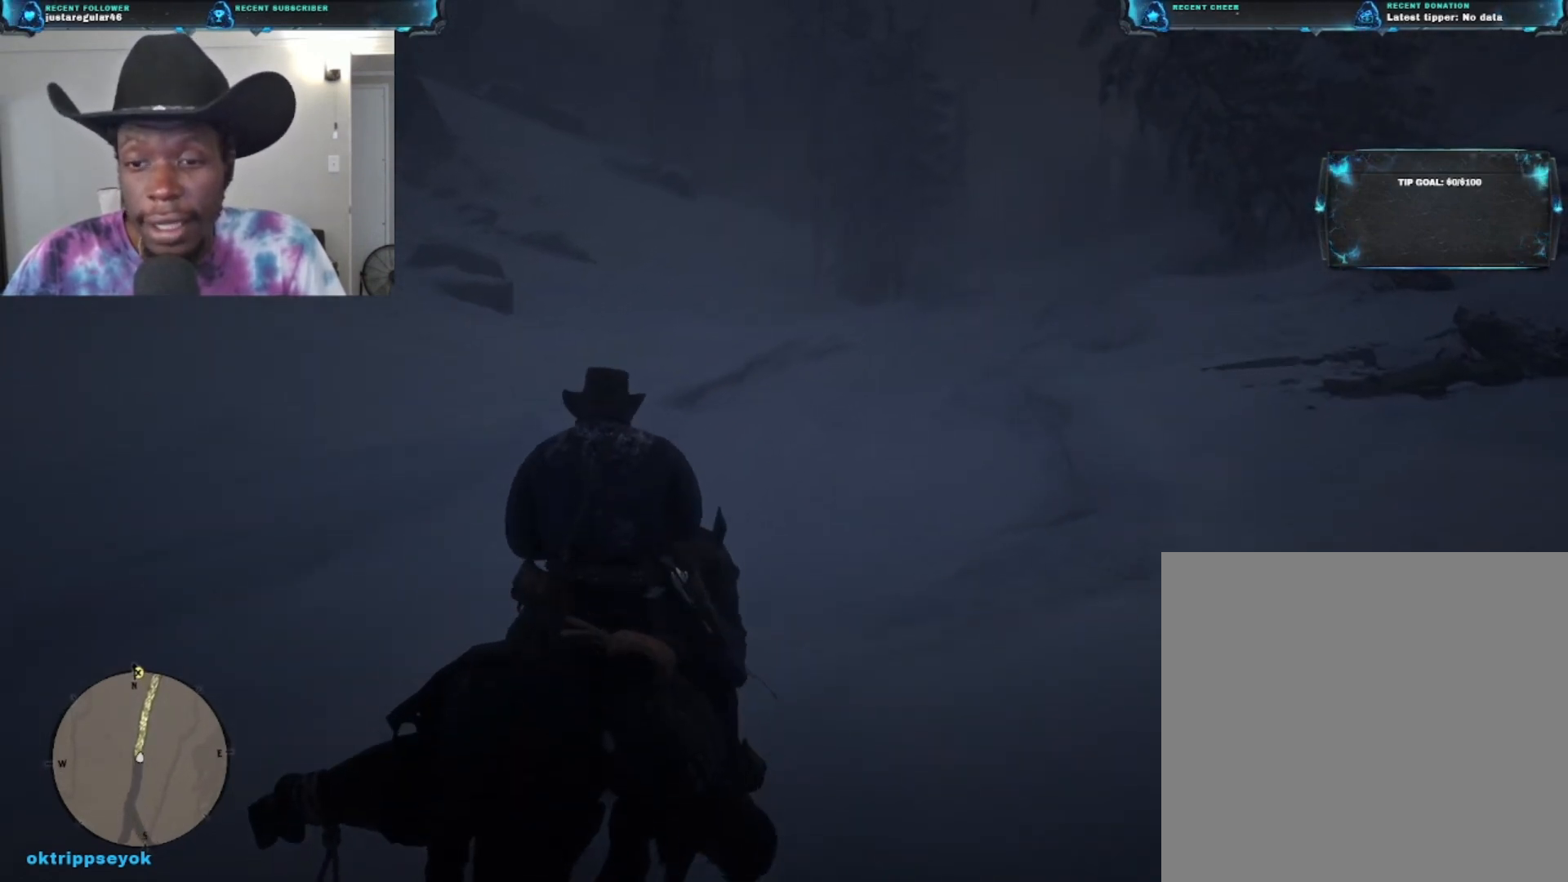
{"buttons": [], "left_stick": "up", "right_stick": "right", "events": [[333, "right_stick", "right"]]}
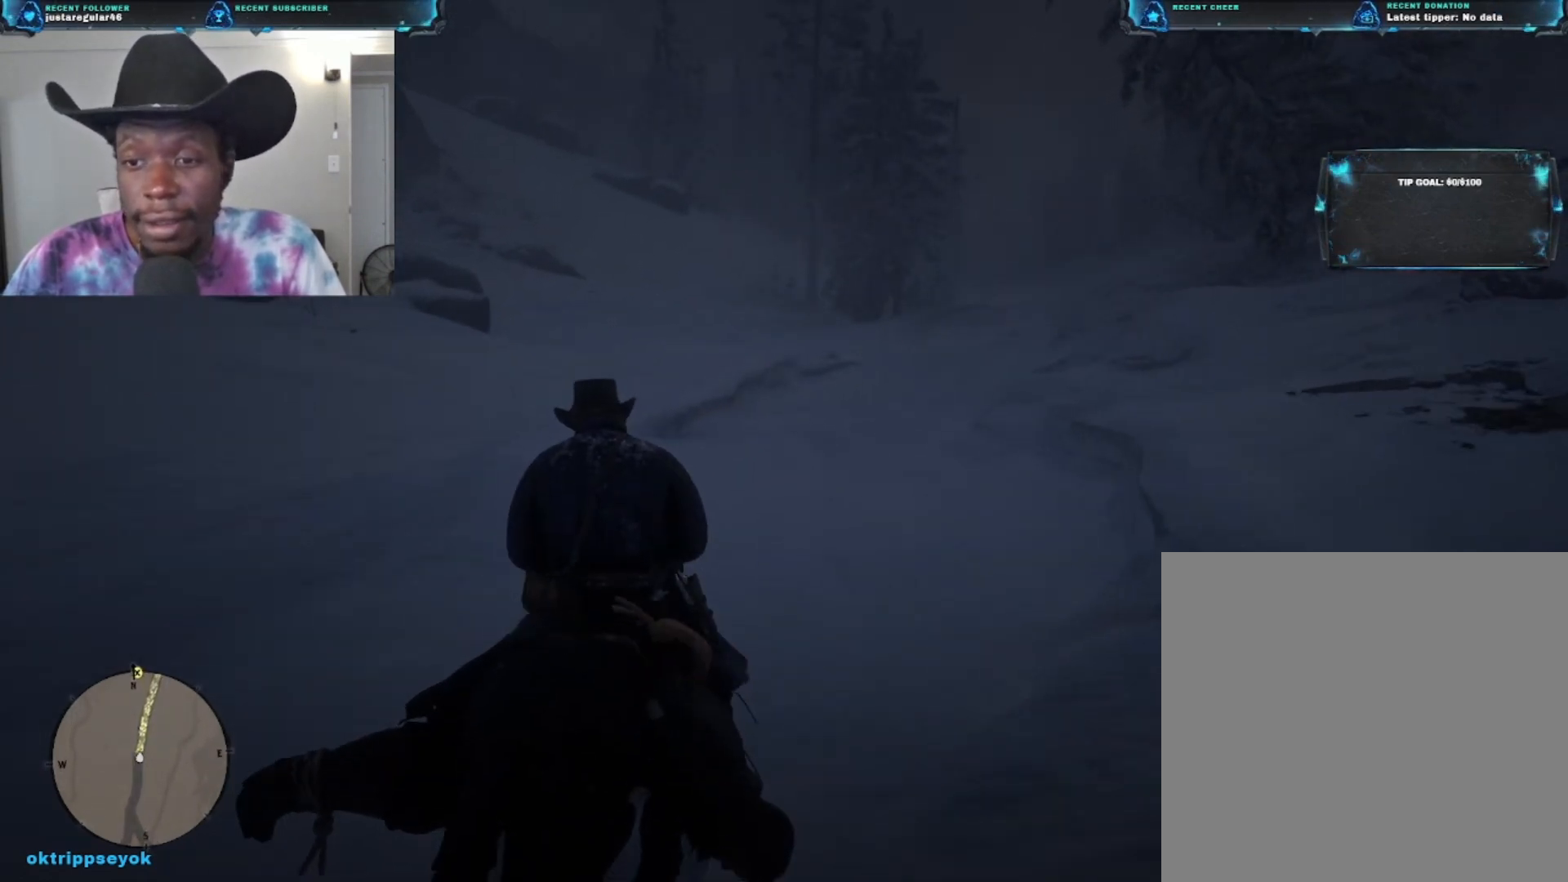
{"buttons": [], "left_stick": "up", "right_stick": "center", "events": [[433, "right_stick", "center"]]}
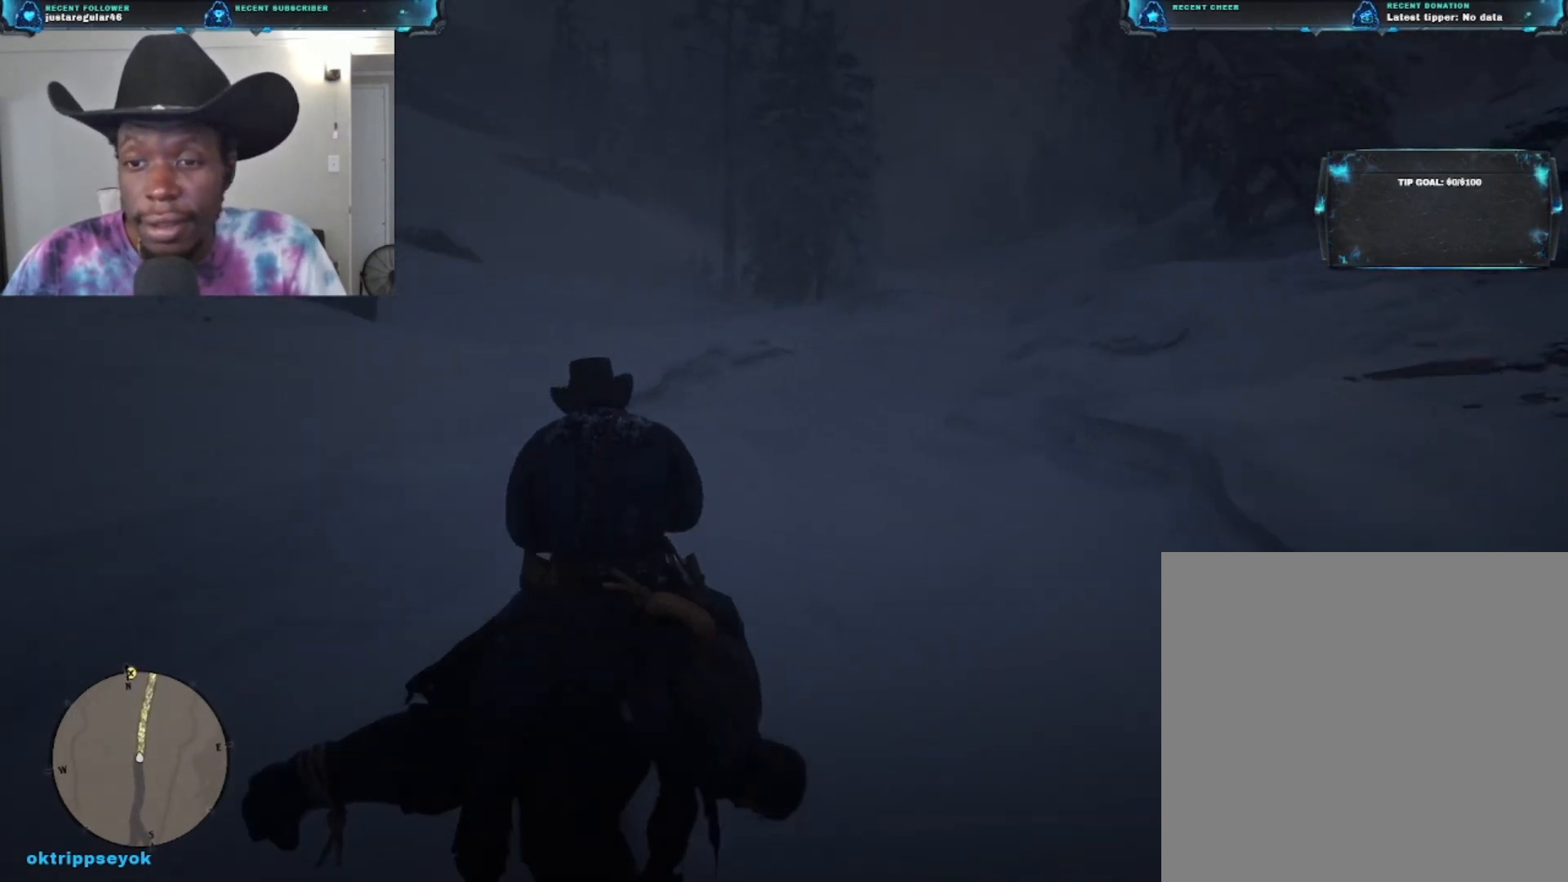
{"buttons": [], "left_stick": "up", "right_stick": "right", "events": [[267, "right_stick", "right"]]}
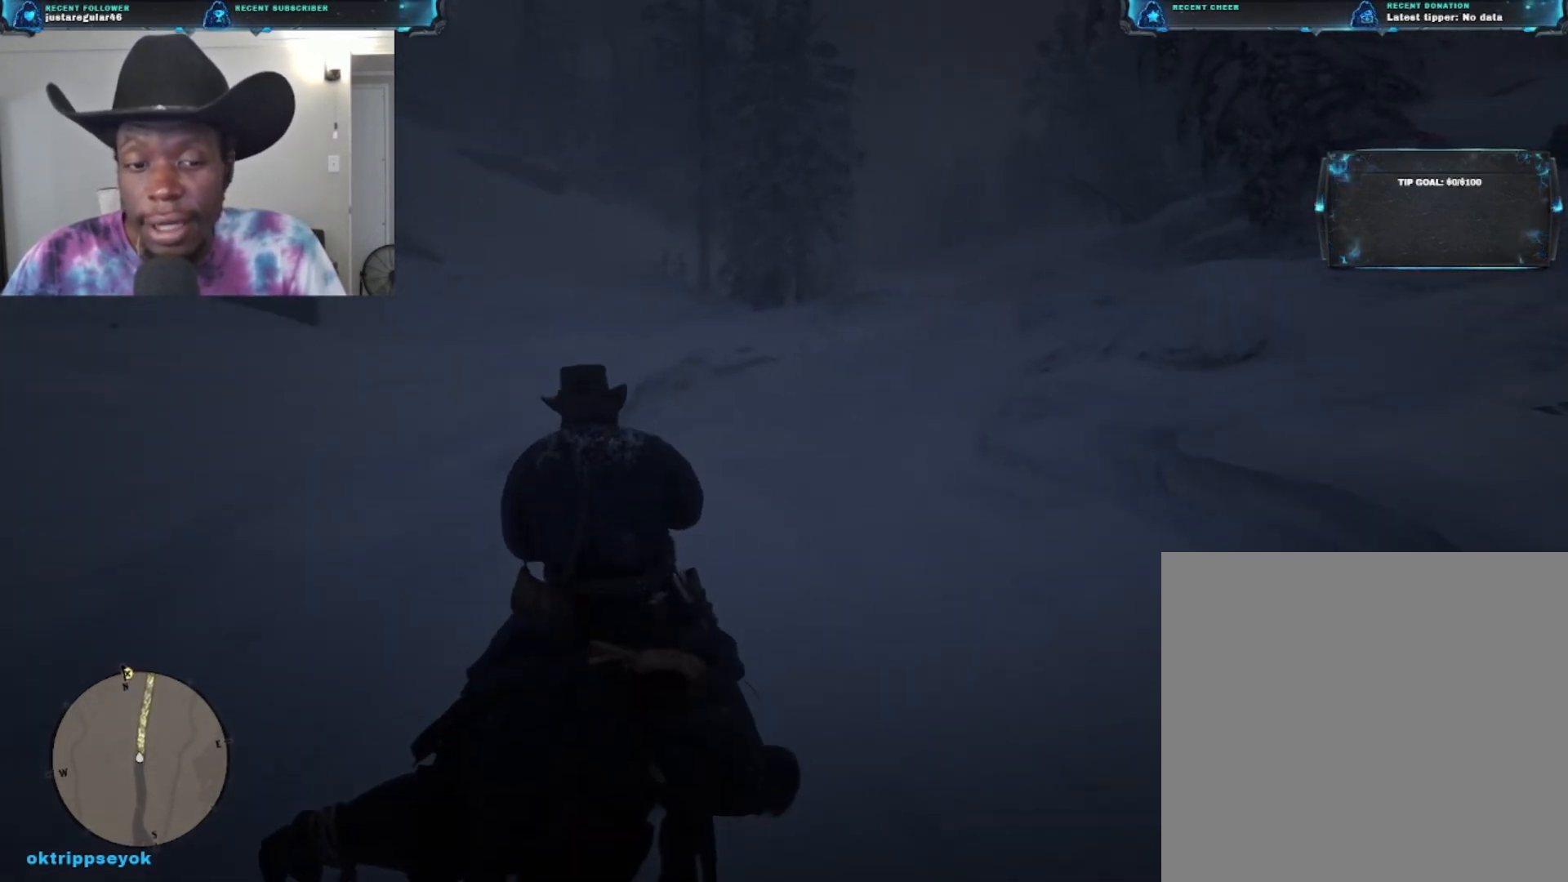
{"buttons": [], "left_stick": "up", "right_stick": "center", "events": [[500, "right_stick", "center"]]}
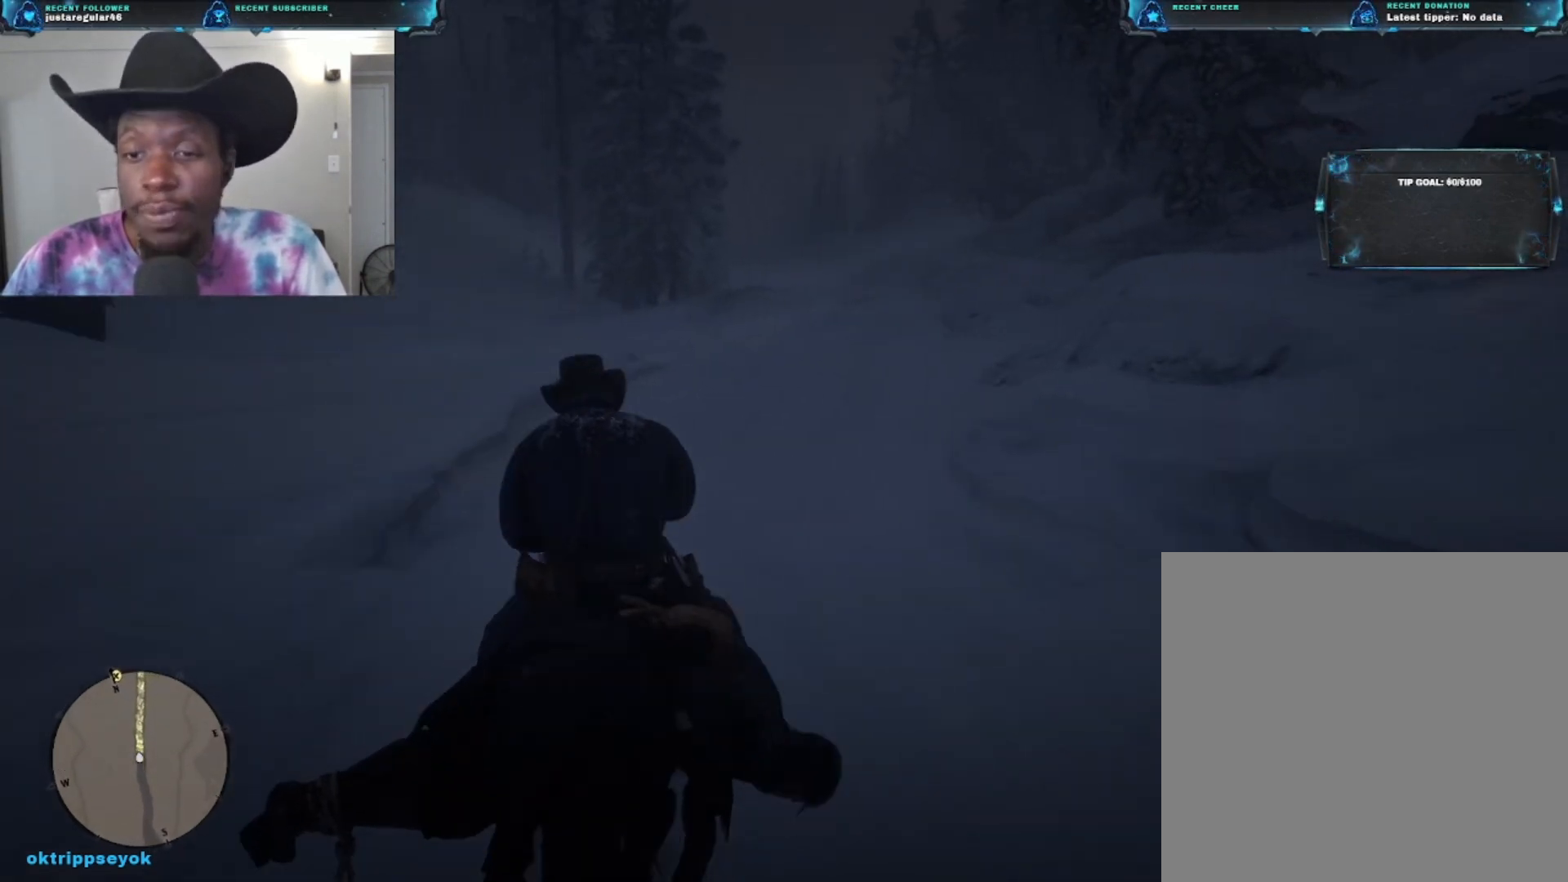
{"buttons": [], "left_stick": "up", "right_stick": "center", "events": []}
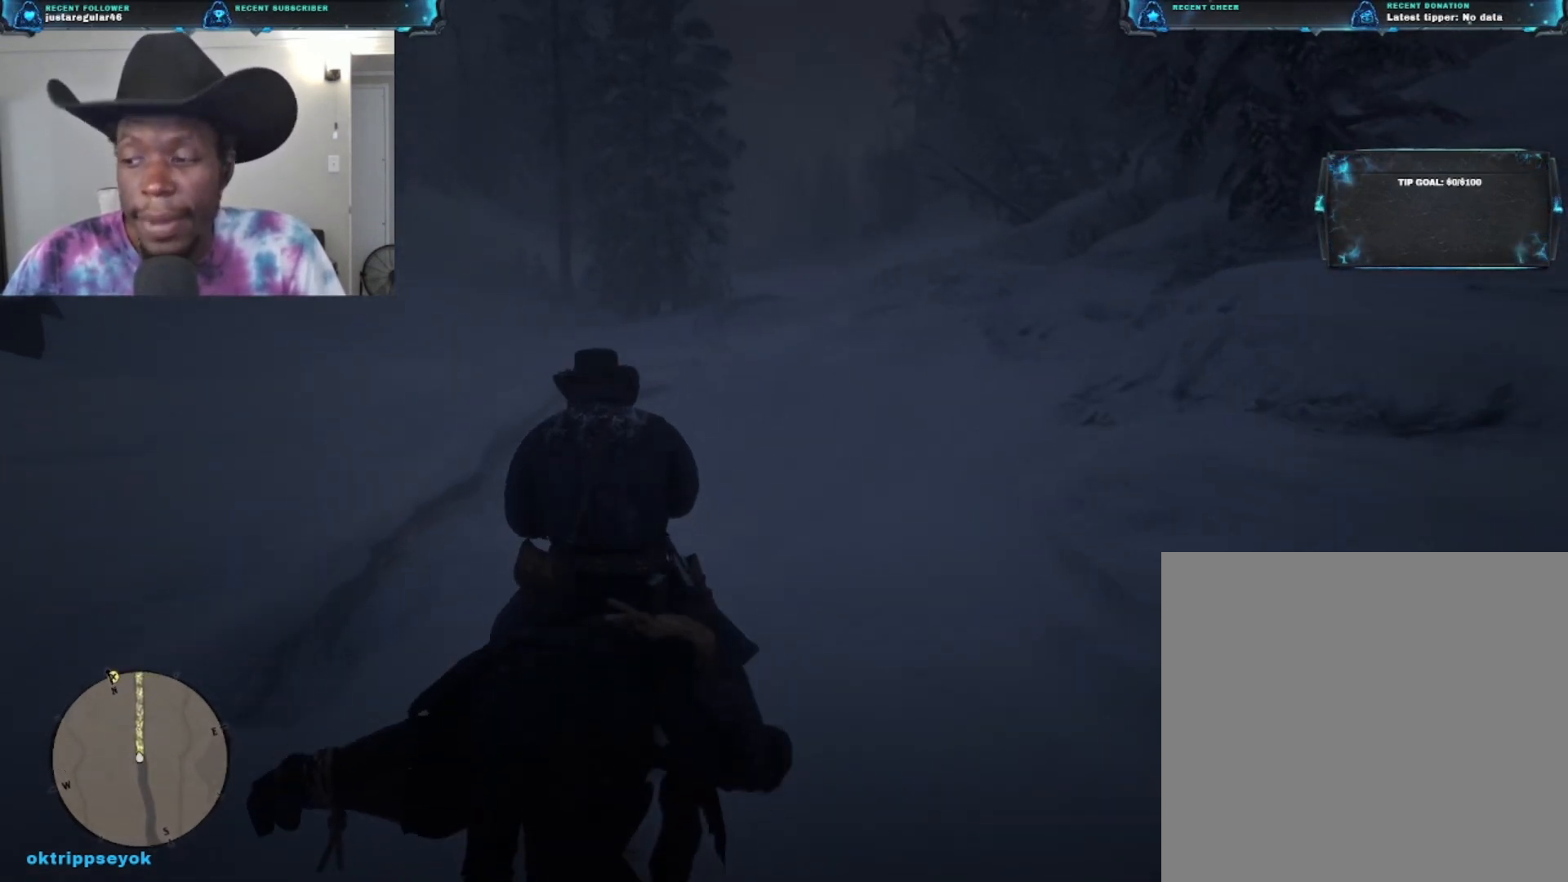
{"buttons": [], "left_stick": "up", "right_stick": "right", "events": [[333, "right_stick", "right"]]}
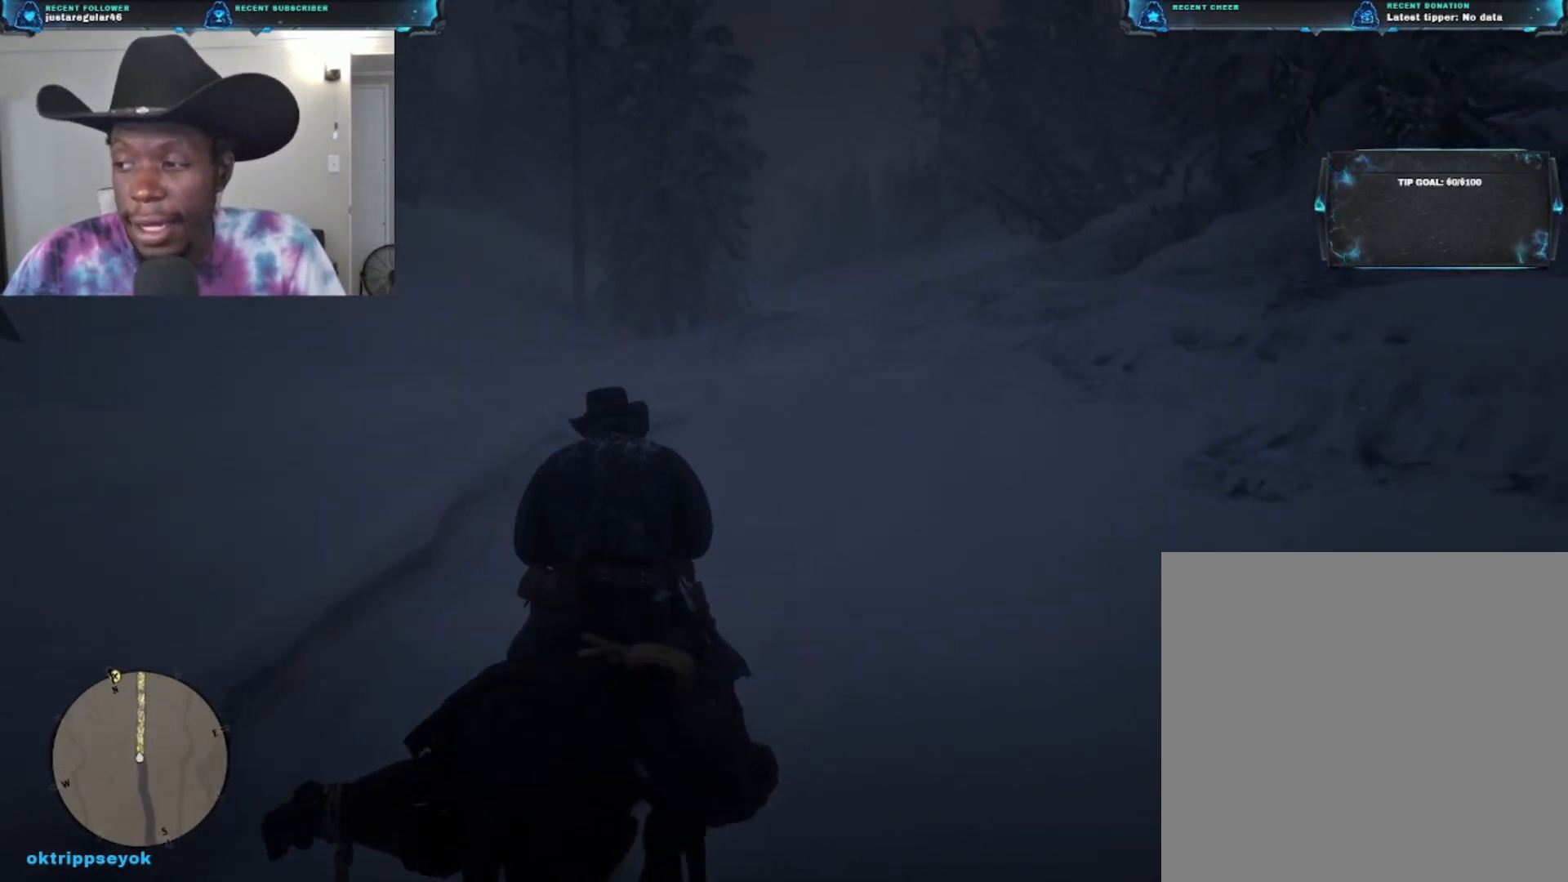
{"buttons": [], "left_stick": "up", "right_stick": "center", "events": [[67, "right_stick", "center"]]}
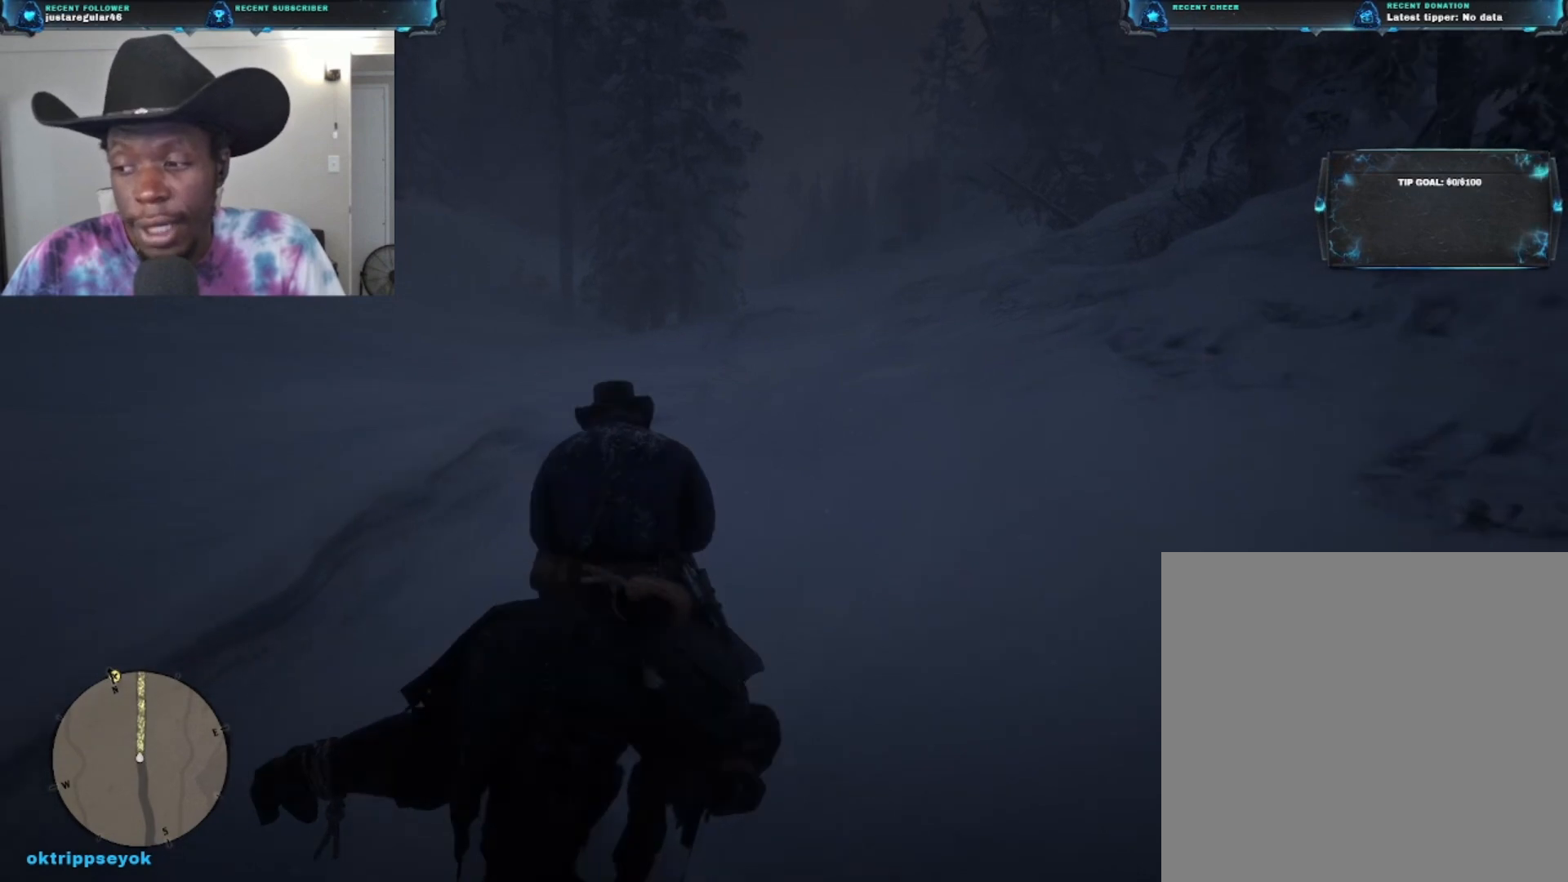
{"buttons": [], "left_stick": "up", "right_stick": "center", "events": []}
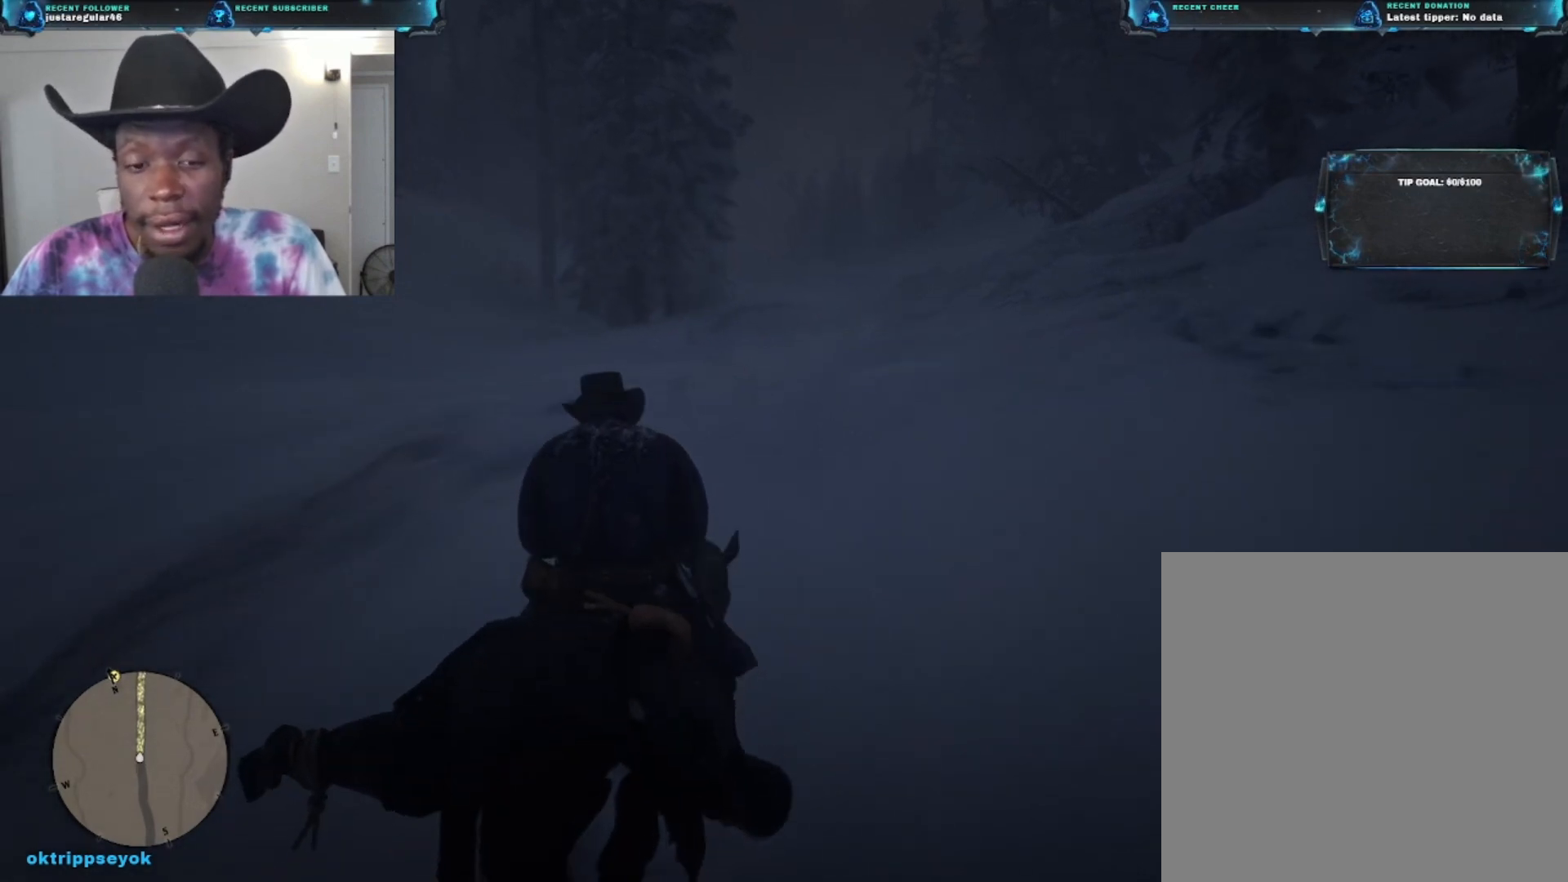
{"buttons": [], "left_stick": "up", "right_stick": "center", "events": []}